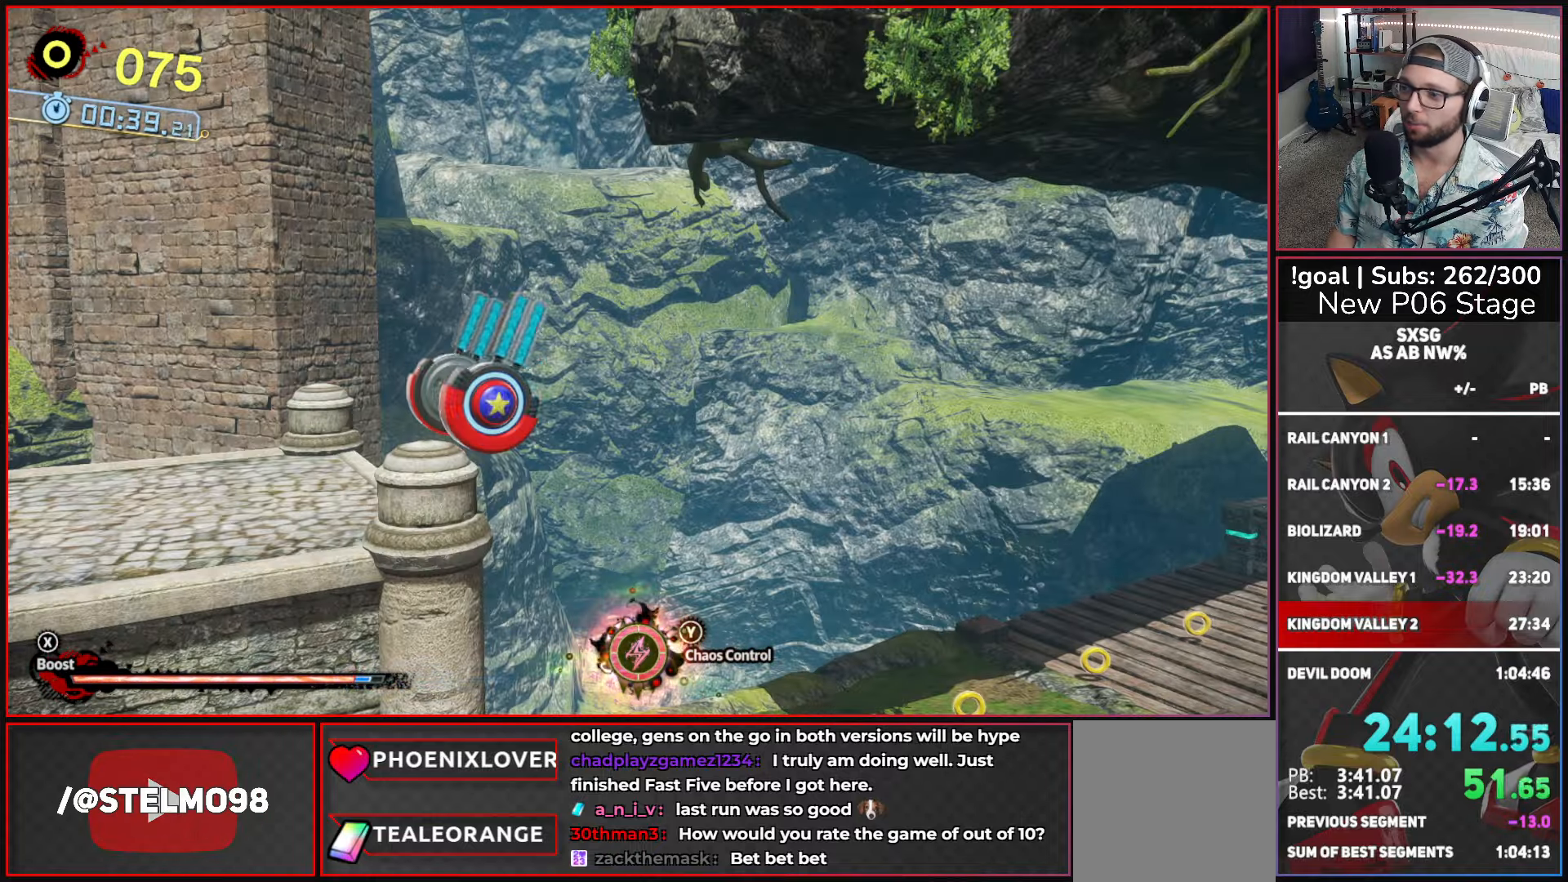
Gameplay with a controller (Xbox layout); each line is a JSON object with the inputs held at the frame after it. "events" lists button and stick changes between this image and that frame as [ms after this image, input, new state], when the widget could be followed in between.
{"buttons": ["A"], "left_stick": "right", "right_stick": "center", "events": [[450, "left_stick", "right"]]}
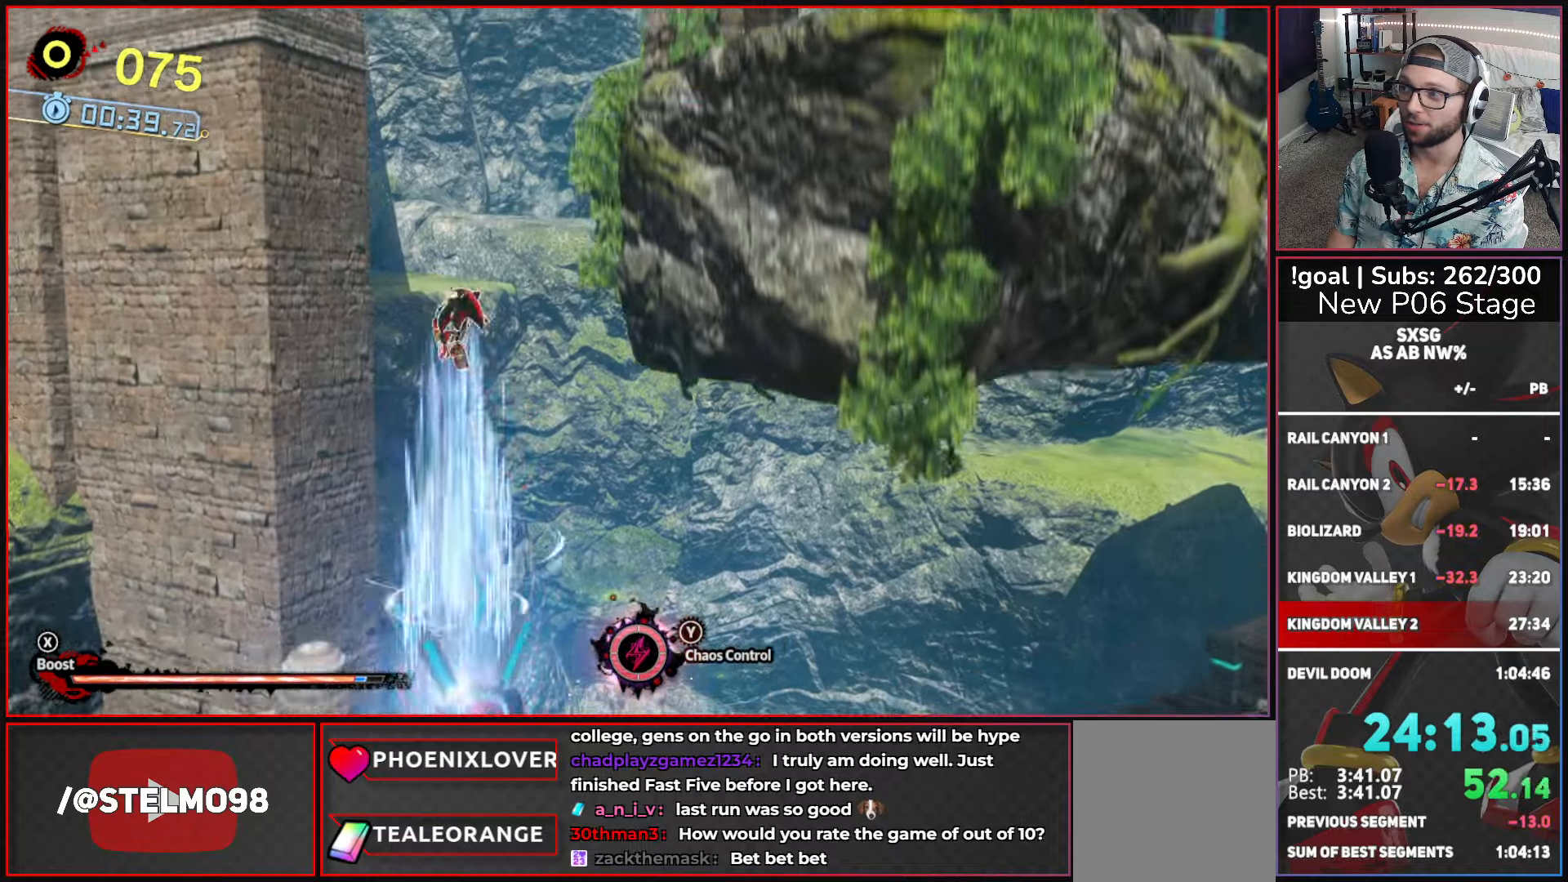
{"buttons": ["A"], "left_stick": "right", "right_stick": "center", "events": [[316, "A", "up"], [400, "A", "down"]]}
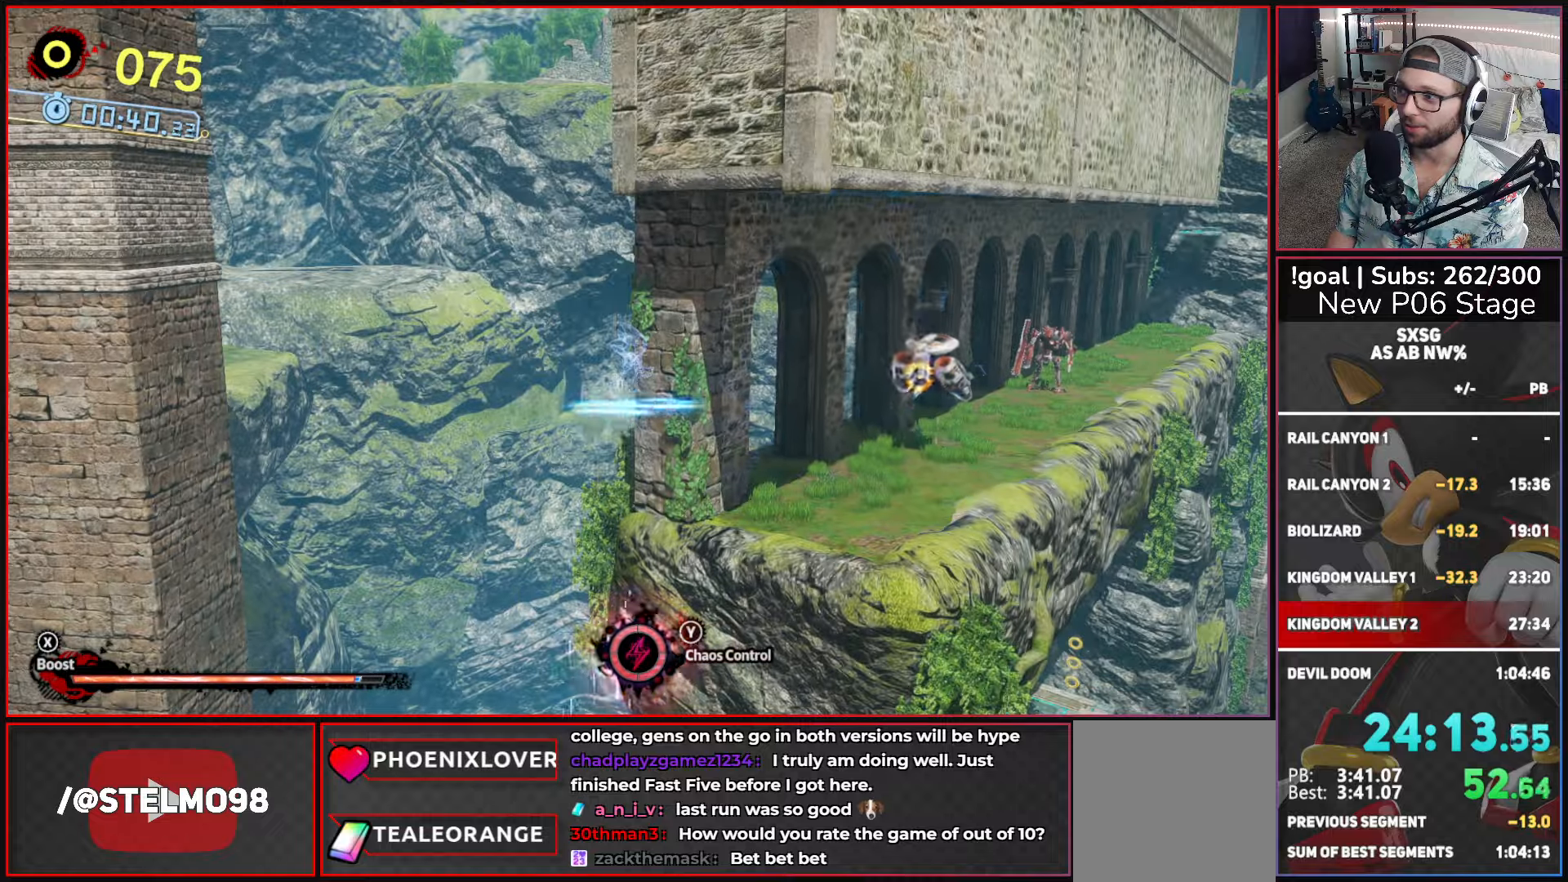
{"buttons": ["B"], "left_stick": "right", "right_stick": "center", "events": [[233, "A", "up"], [433, "B", "down"]]}
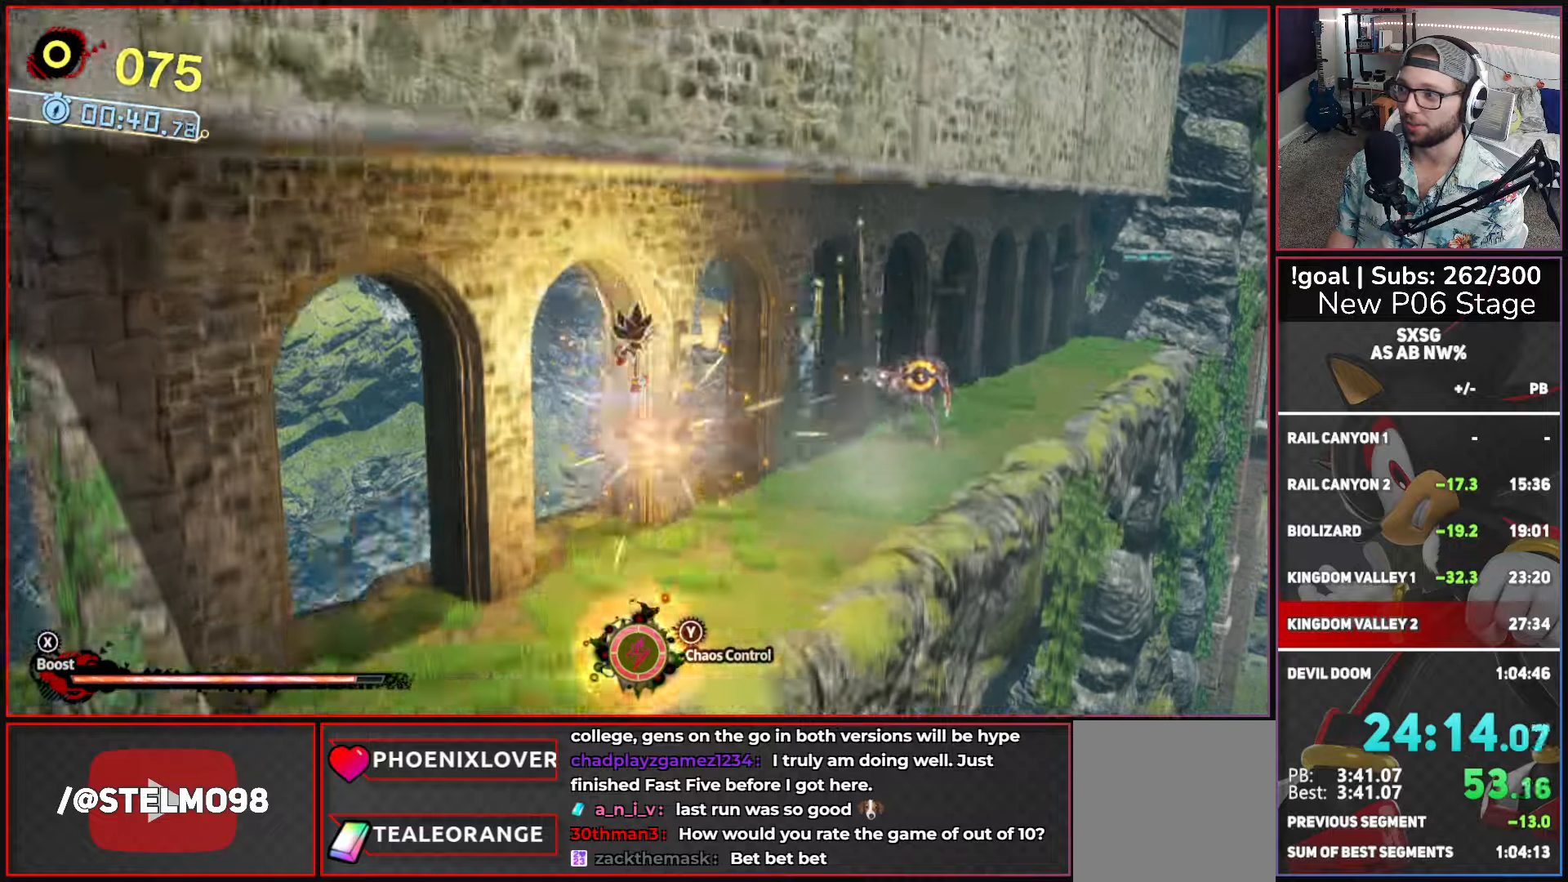
{"buttons": ["X"], "left_stick": "right", "right_stick": "center", "events": [[83, "B", "up"], [200, "X", "down"]]}
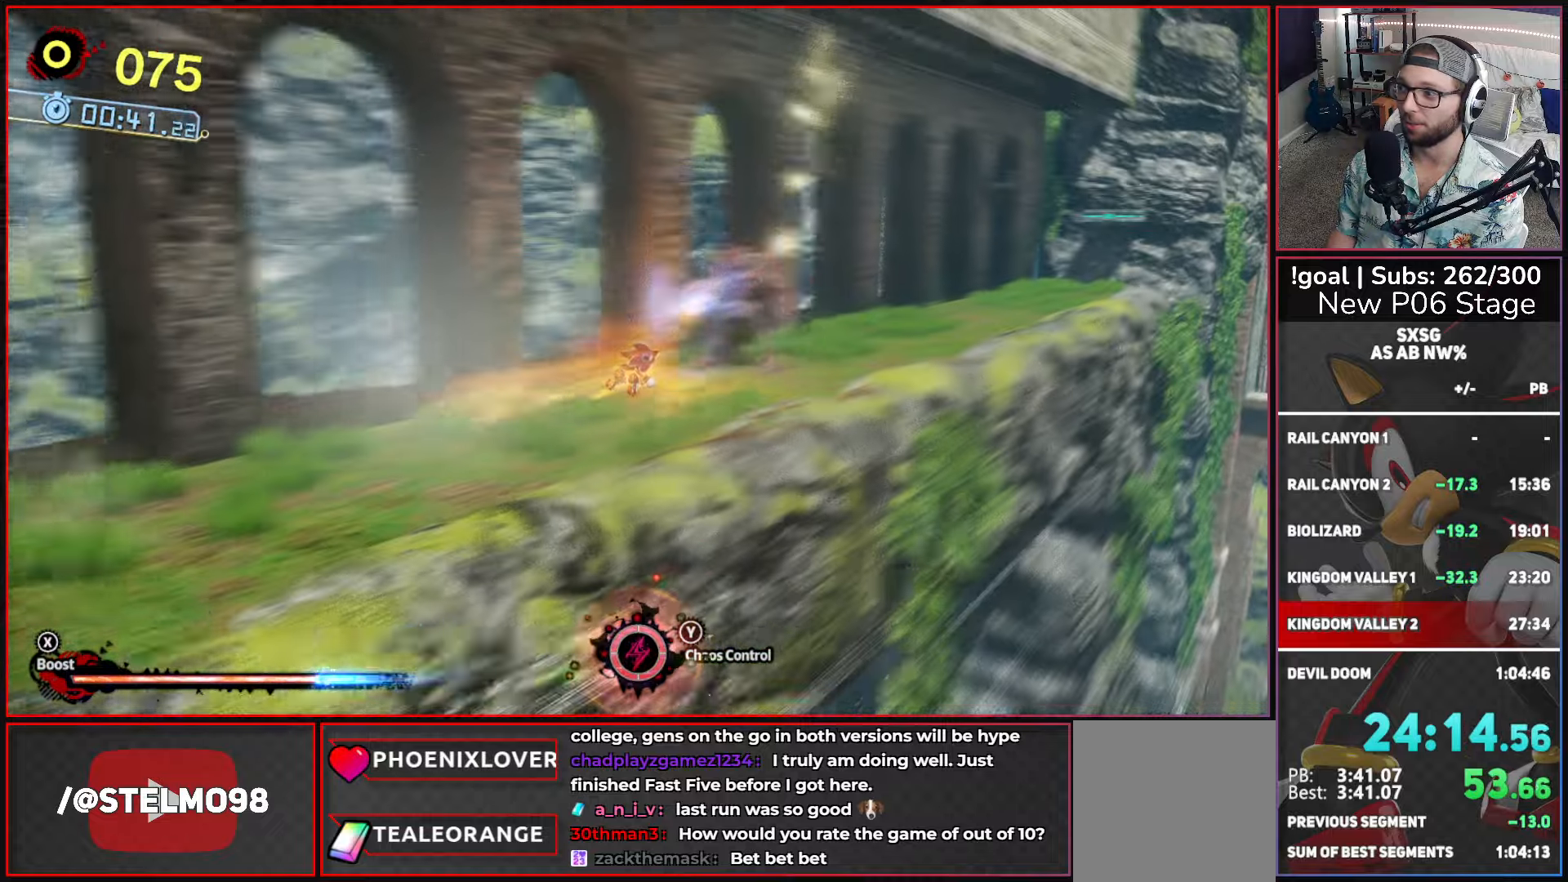
{"buttons": ["X"], "left_stick": "right", "right_stick": "center", "events": []}
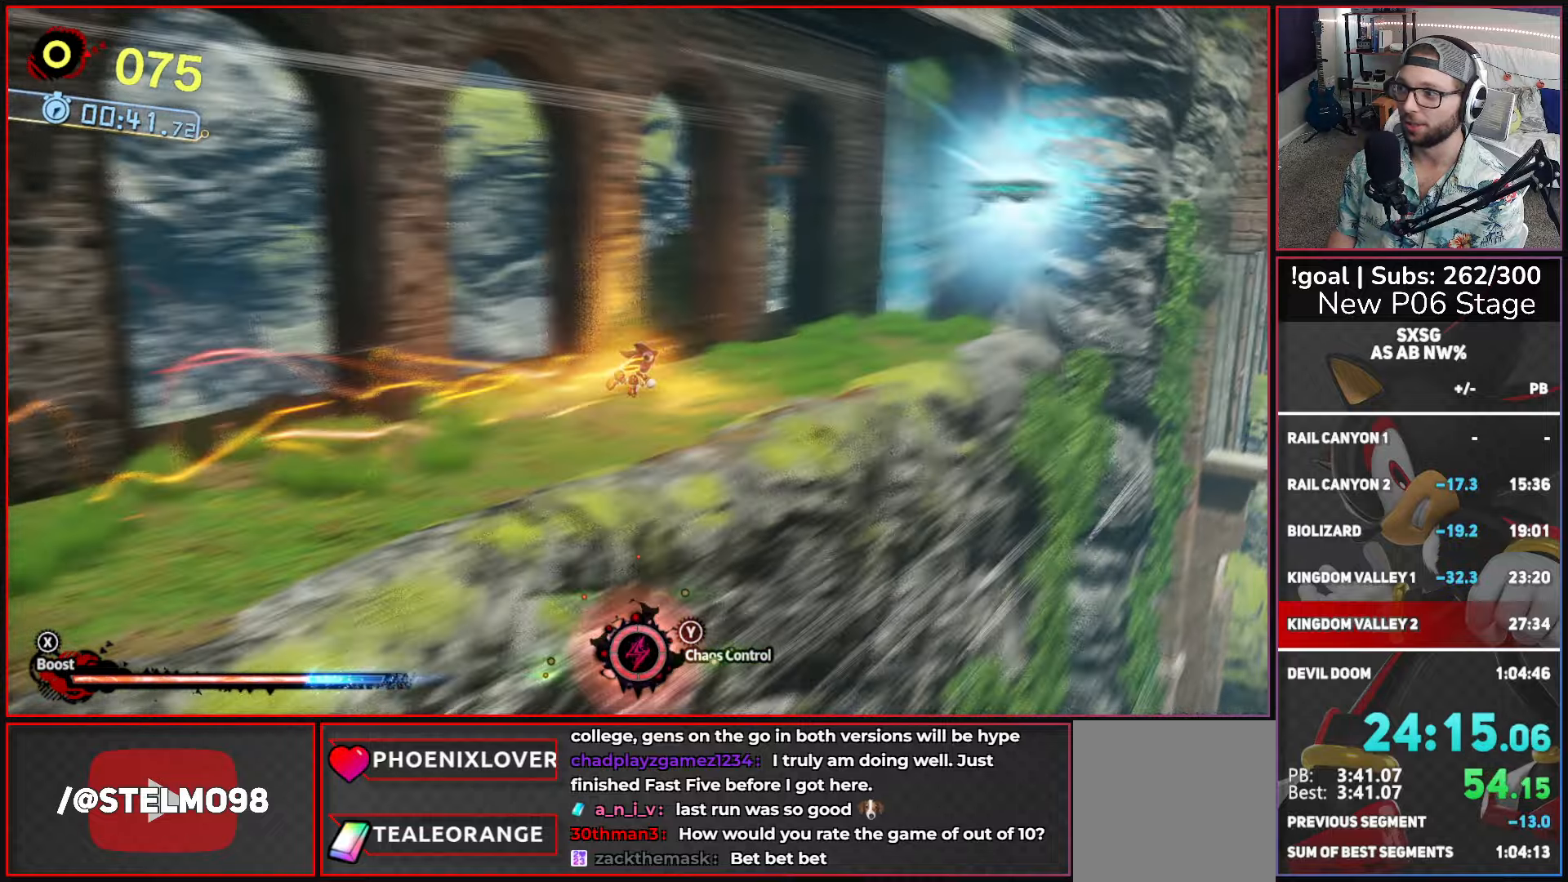
{"buttons": ["A"], "left_stick": "left", "right_stick": "center", "events": [[150, "X", "up"], [183, "left_stick", "up"], [233, "left_stick", "up-left"], [283, "A", "down"], [350, "left_stick", "left"]]}
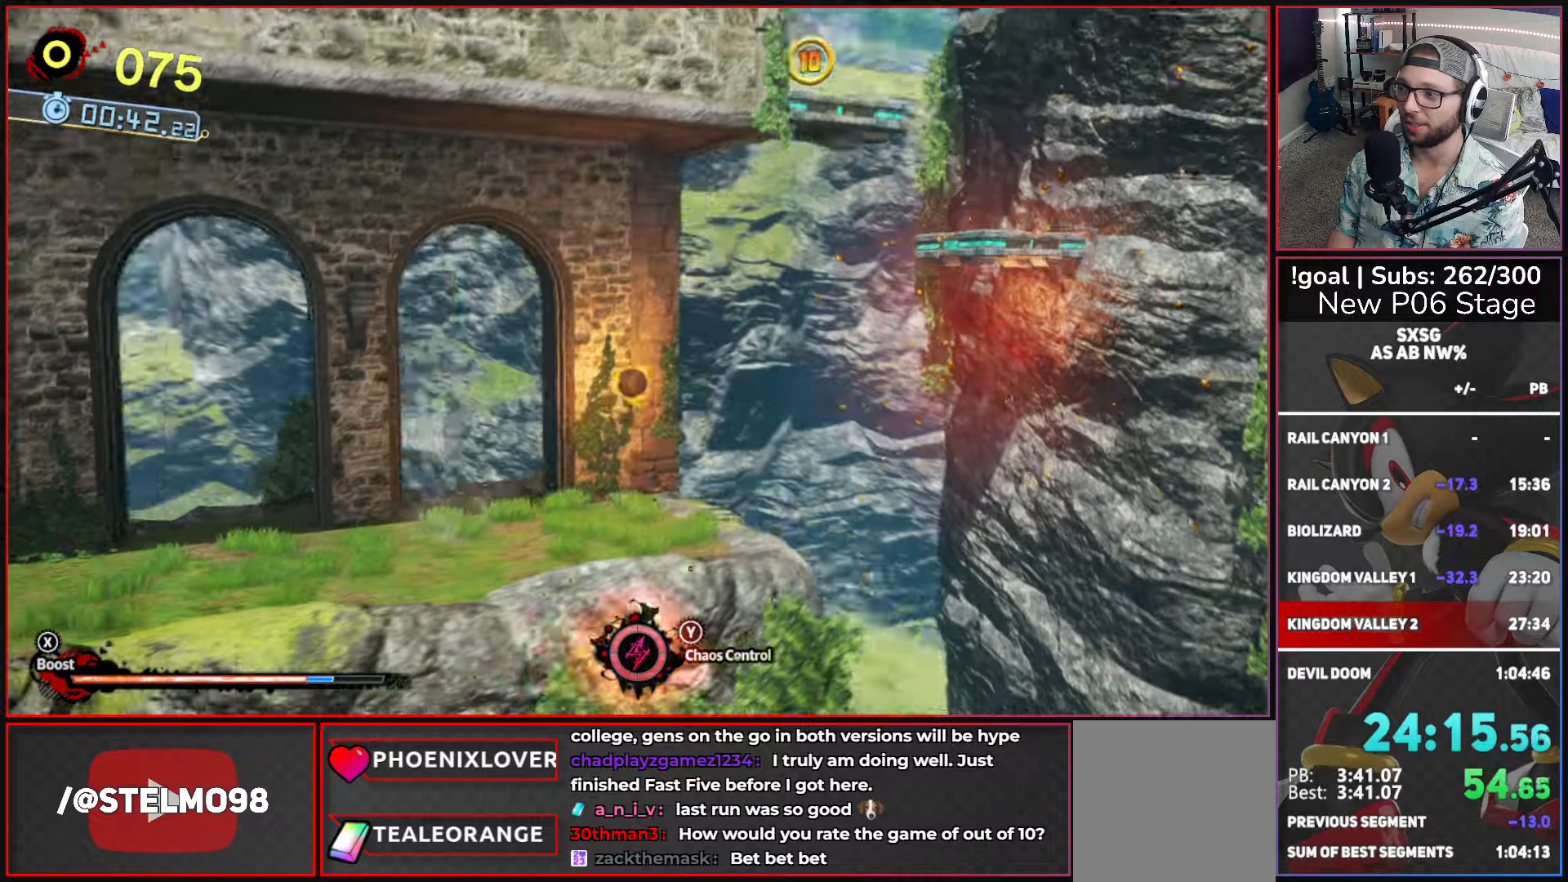
{"buttons": [], "left_stick": "center", "right_stick": "center", "events": [[33, "A", "up"], [116, "B", "down"], [233, "B", "up"], [233, "left_stick", "up-right"], [283, "left_stick", "right"], [450, "left_stick", "center"]]}
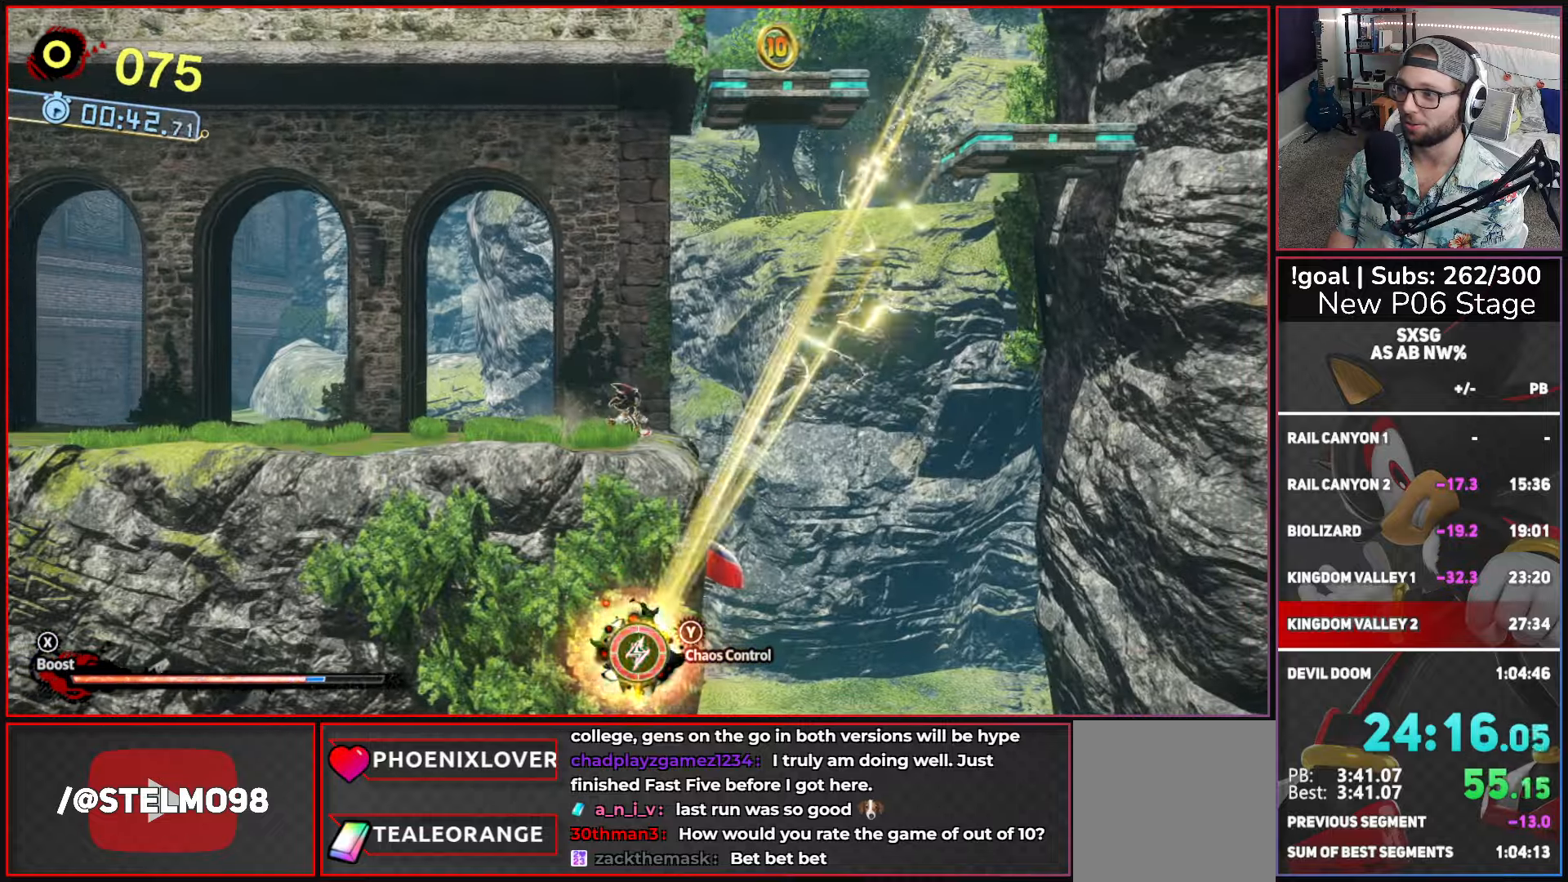
{"buttons": ["A"], "left_stick": "right", "right_stick": "center", "events": [[116, "left_stick", "right"], [183, "A", "down"]]}
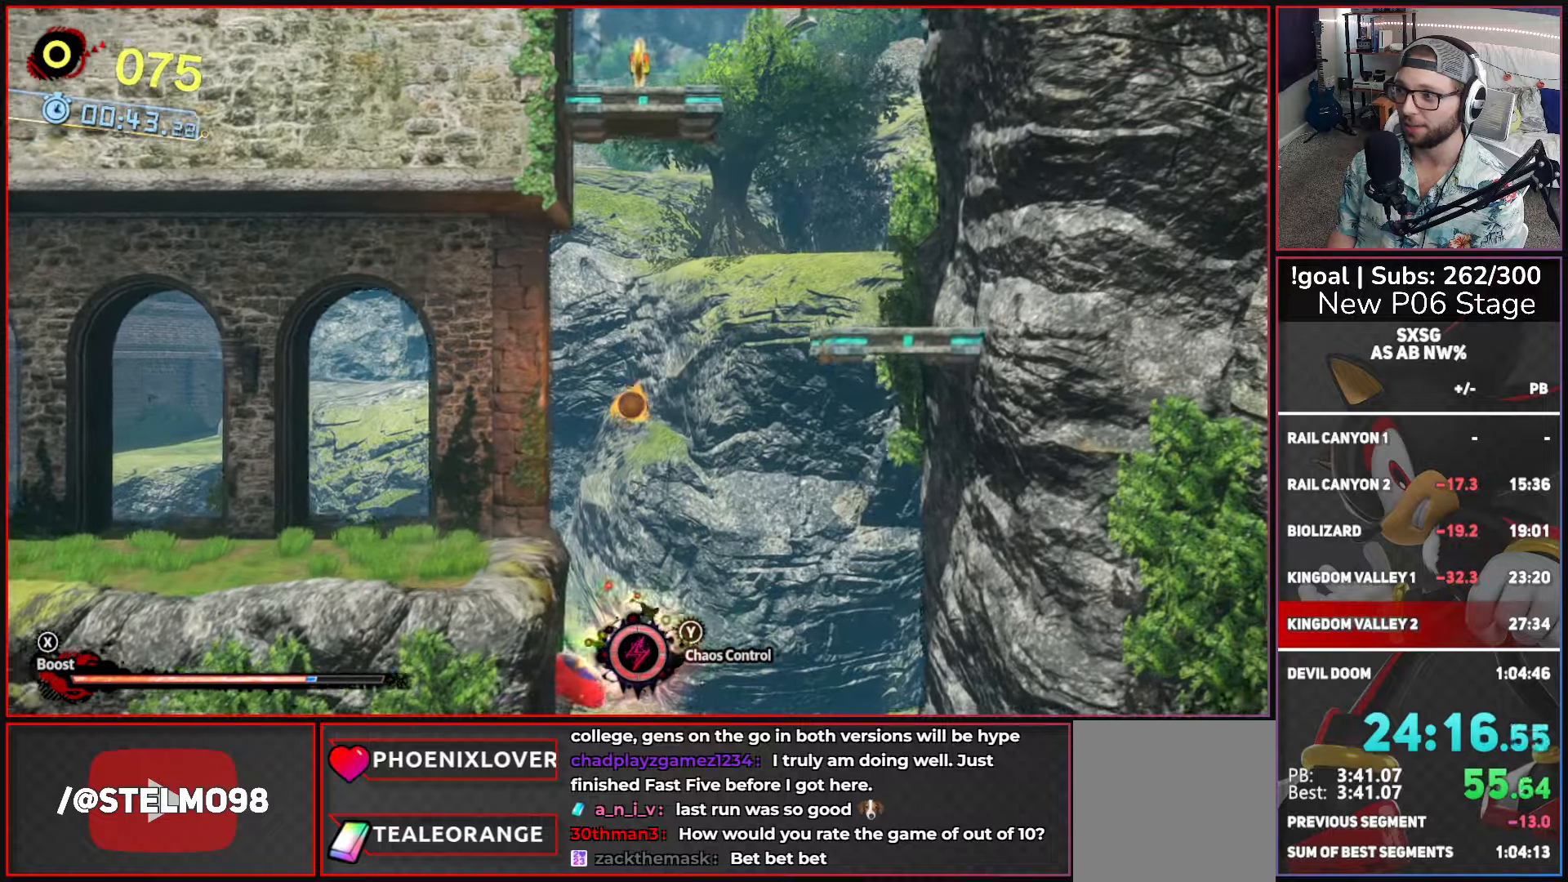
{"buttons": [], "left_stick": "right", "right_stick": "center", "events": [[33, "A", "up"], [150, "A", "down"], [316, "A", "up"]]}
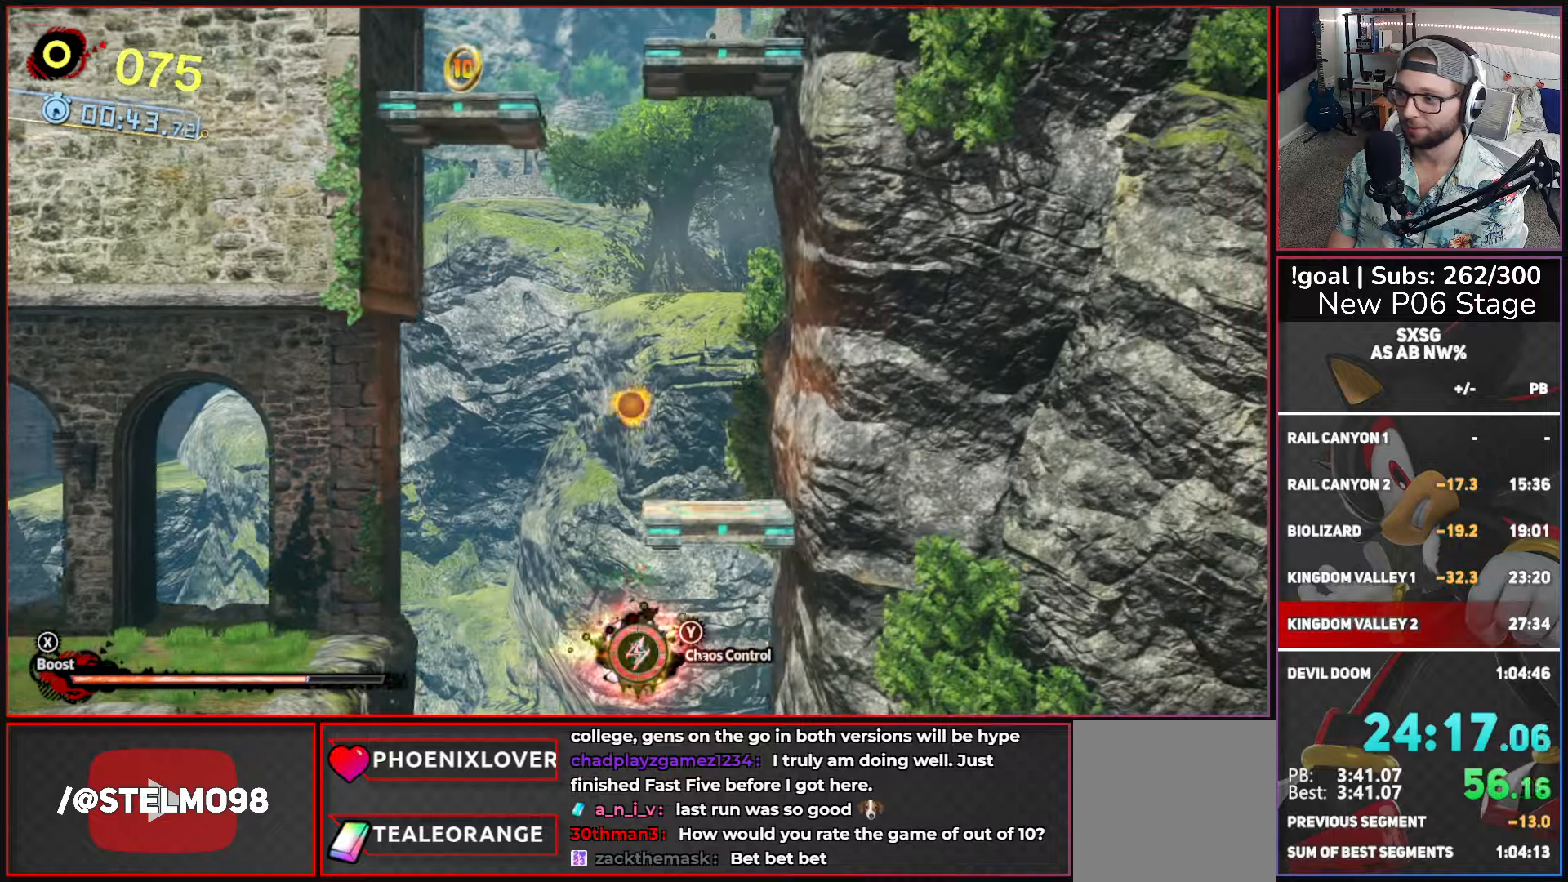
{"buttons": [], "left_stick": "center", "right_stick": "center", "events": [[200, "B", "down"], [316, "B", "up"], [316, "left_stick", "center"]]}
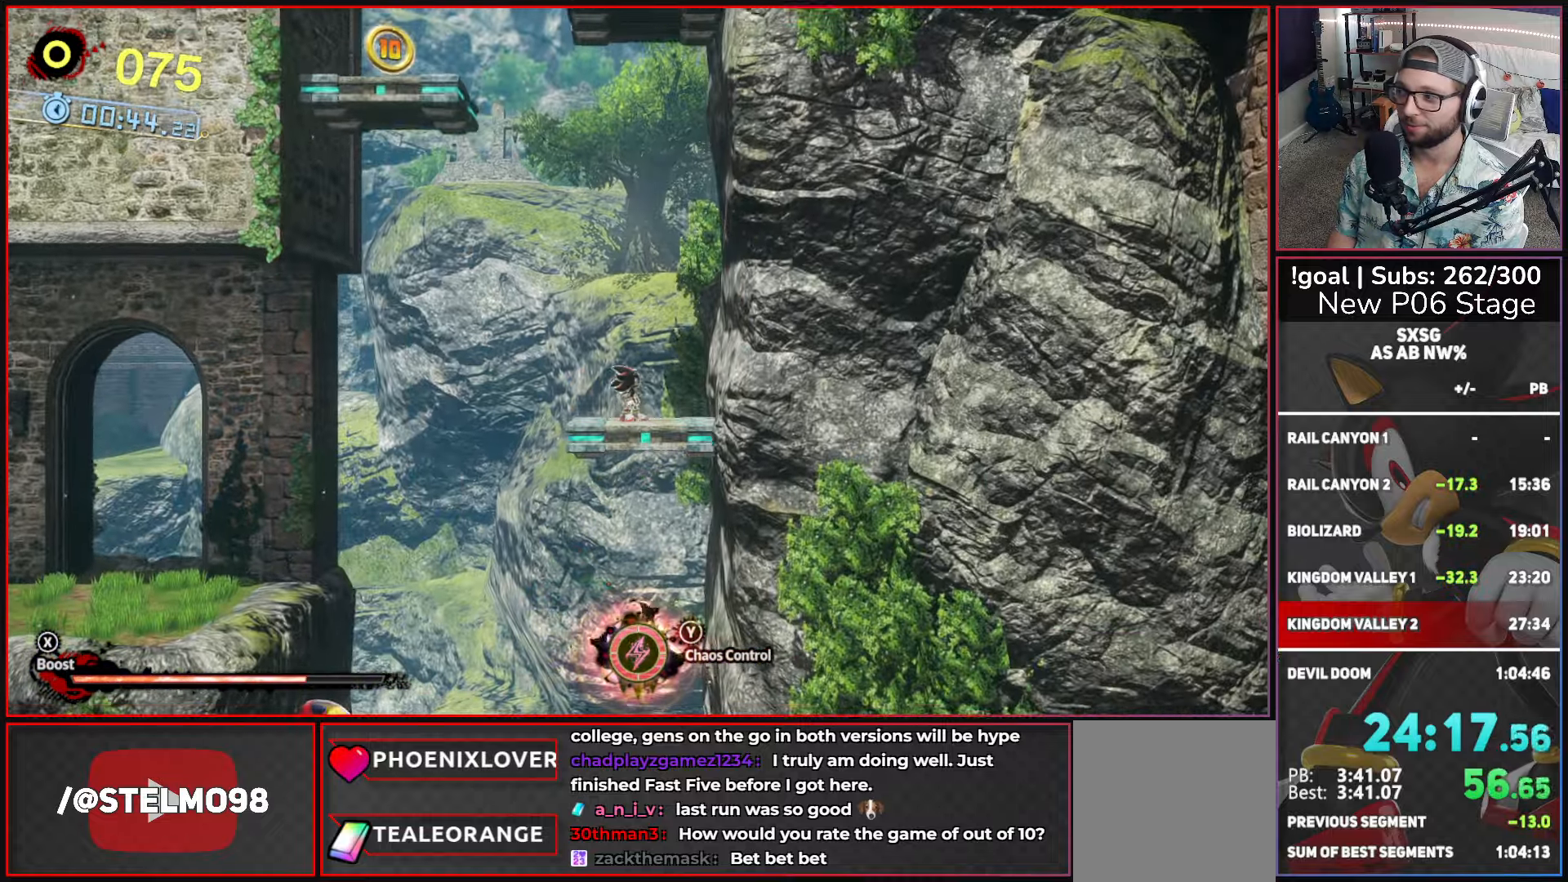
{"buttons": ["A"], "left_stick": "left", "right_stick": "center", "events": [[150, "left_stick", "left"], [183, "A", "down"]]}
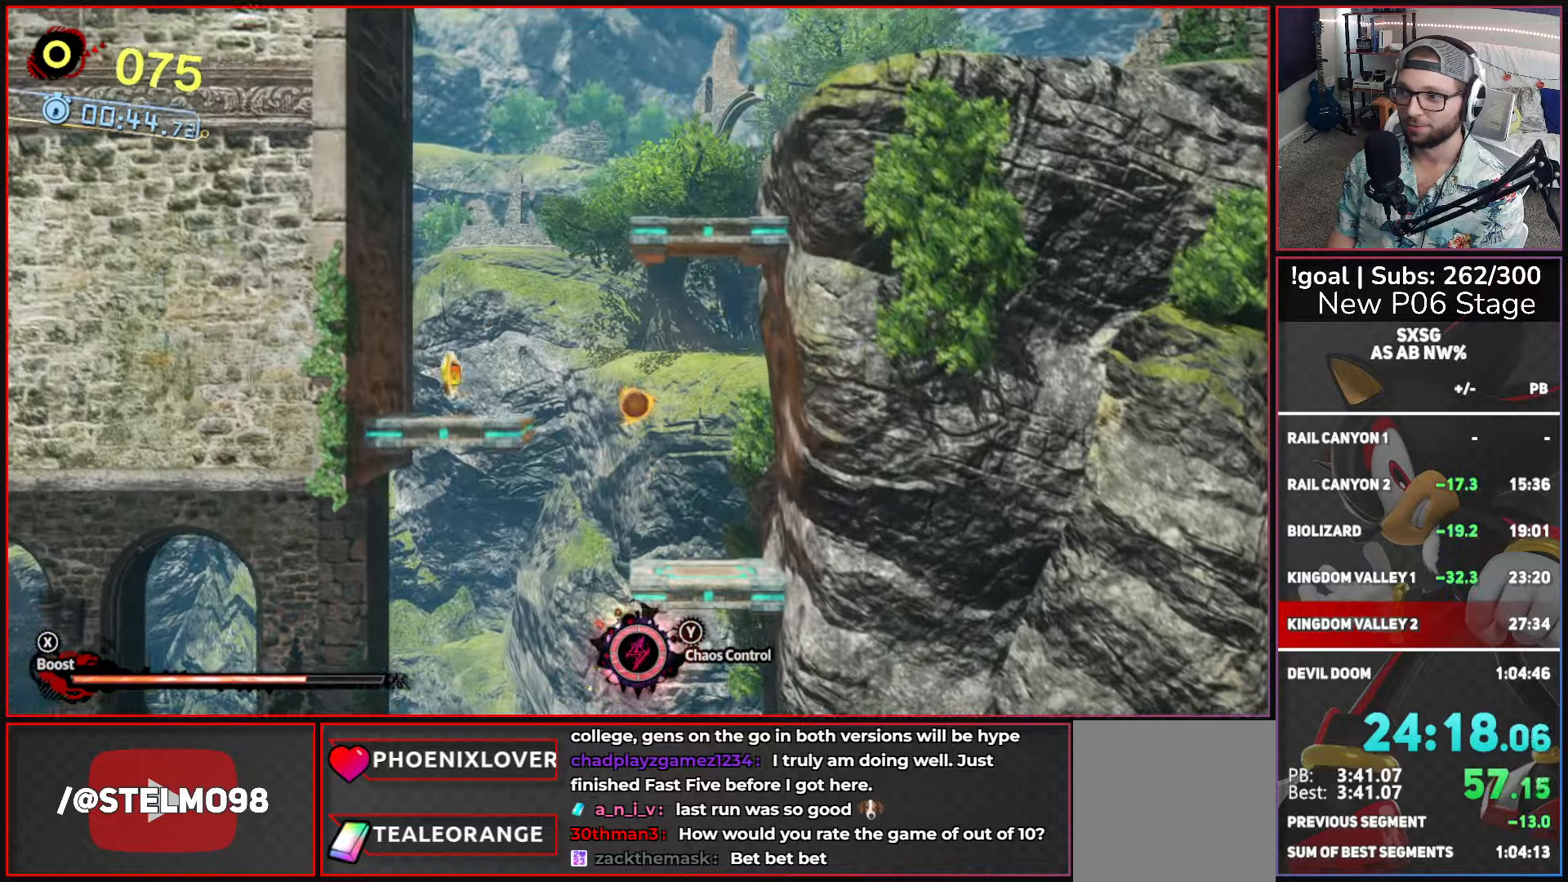
{"buttons": [], "left_stick": "left", "right_stick": "center", "events": [[150, "A", "up"]]}
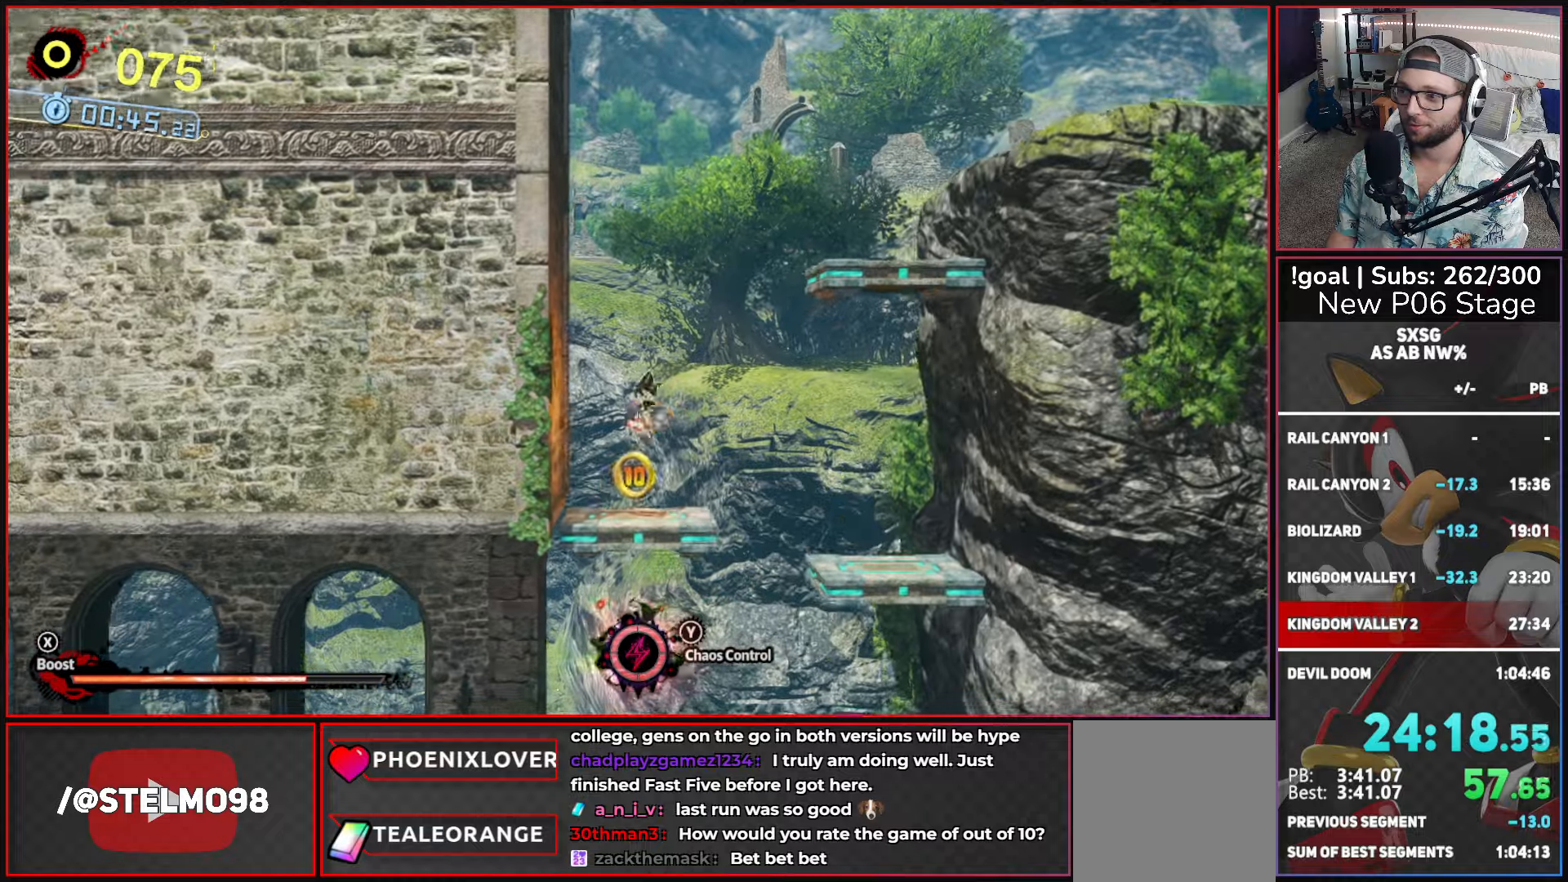
{"buttons": [], "left_stick": "right", "right_stick": "center", "events": [[17, "B", "down"], [100, "left_stick", "center"], [117, "B", "up"], [467, "left_stick", "right"]]}
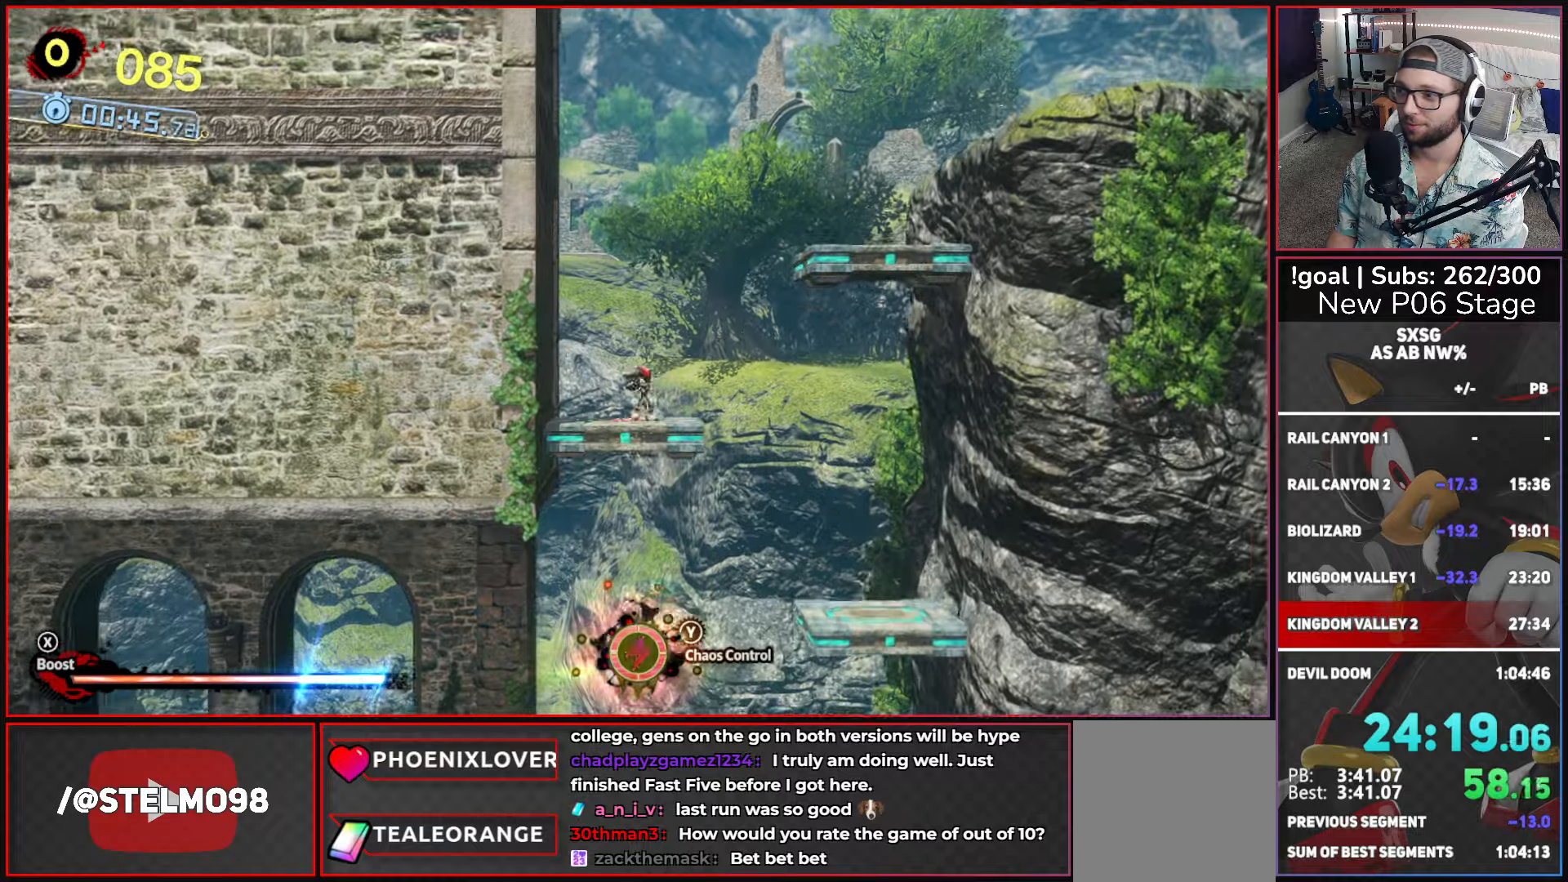
{"buttons": [], "left_stick": "right", "right_stick": "center", "events": [[100, "A", "down"], [483, "A", "up"]]}
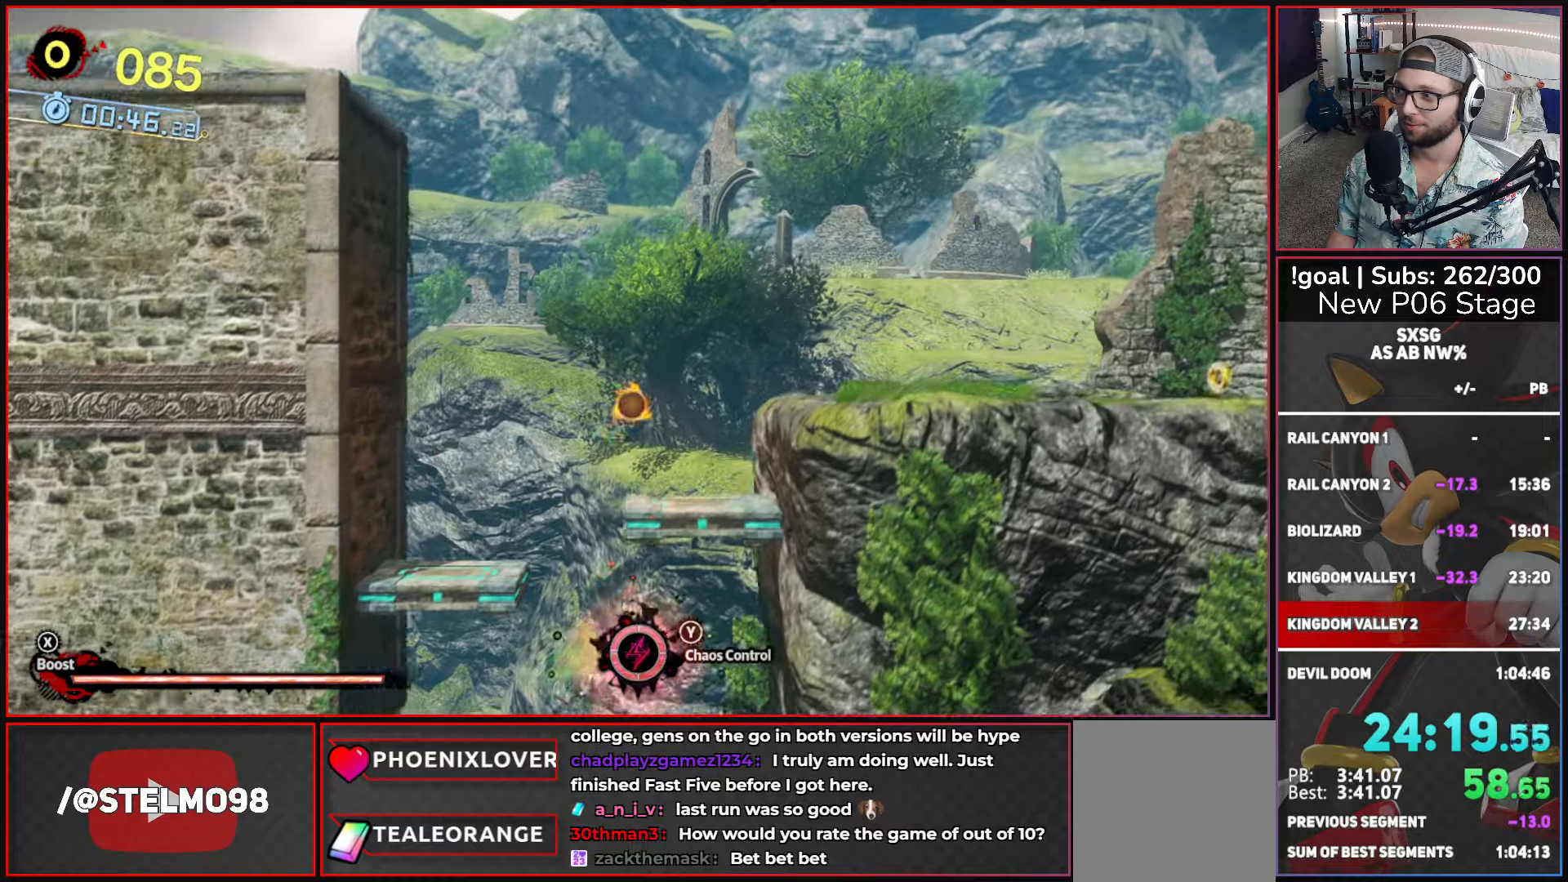
{"buttons": [], "left_stick": "right", "right_stick": "center", "events": [[33, "A", "down"], [117, "A", "up"], [250, "X", "down"], [350, "X", "up"]]}
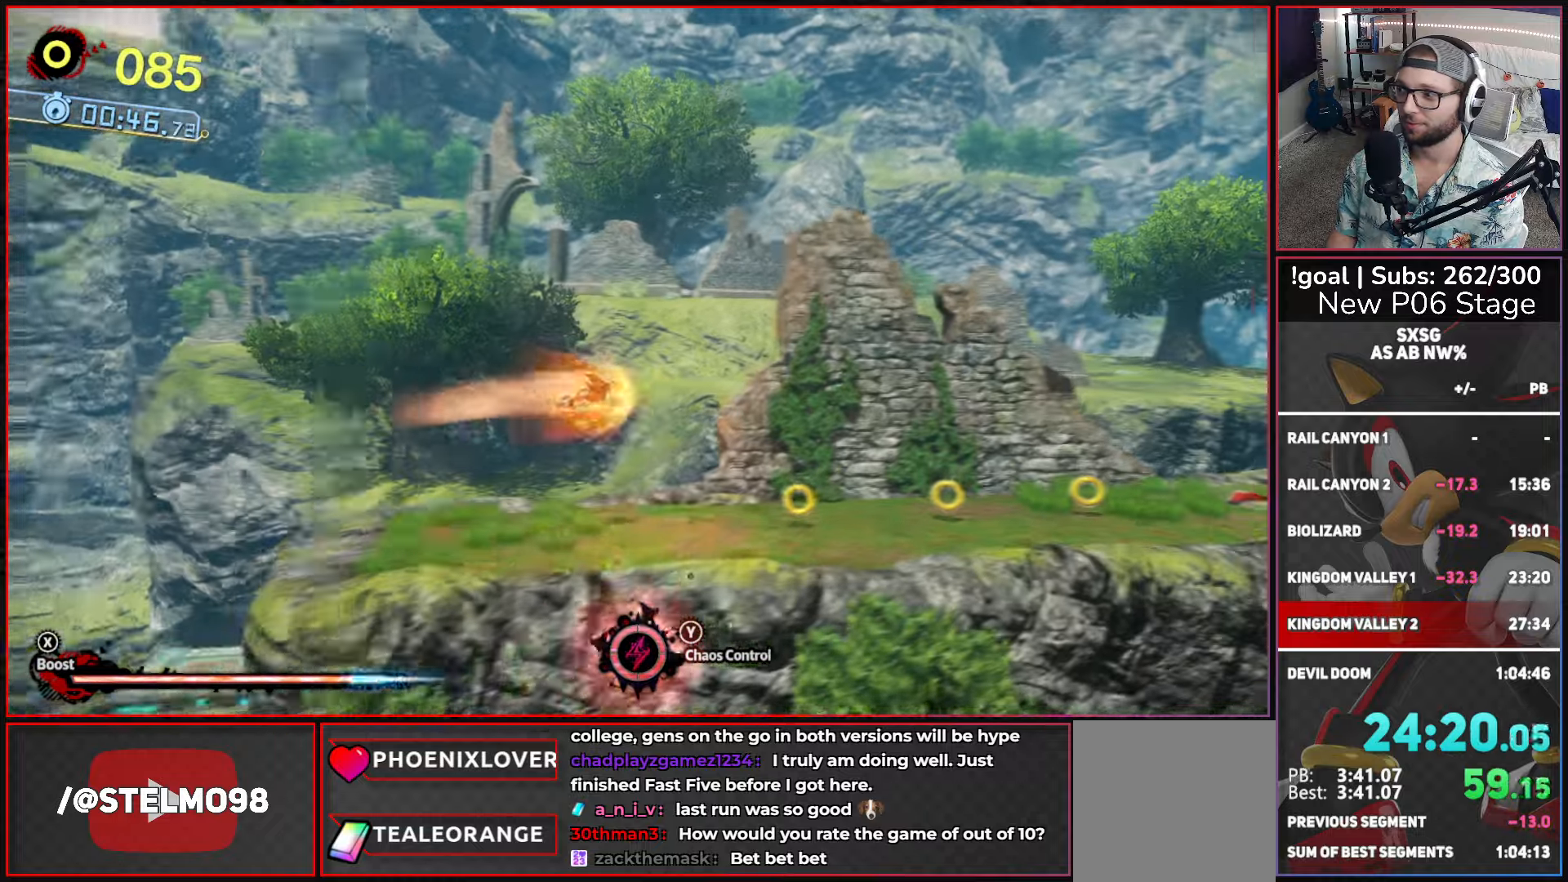
{"buttons": ["X"], "left_stick": "right", "right_stick": "center", "events": [[400, "X", "down"]]}
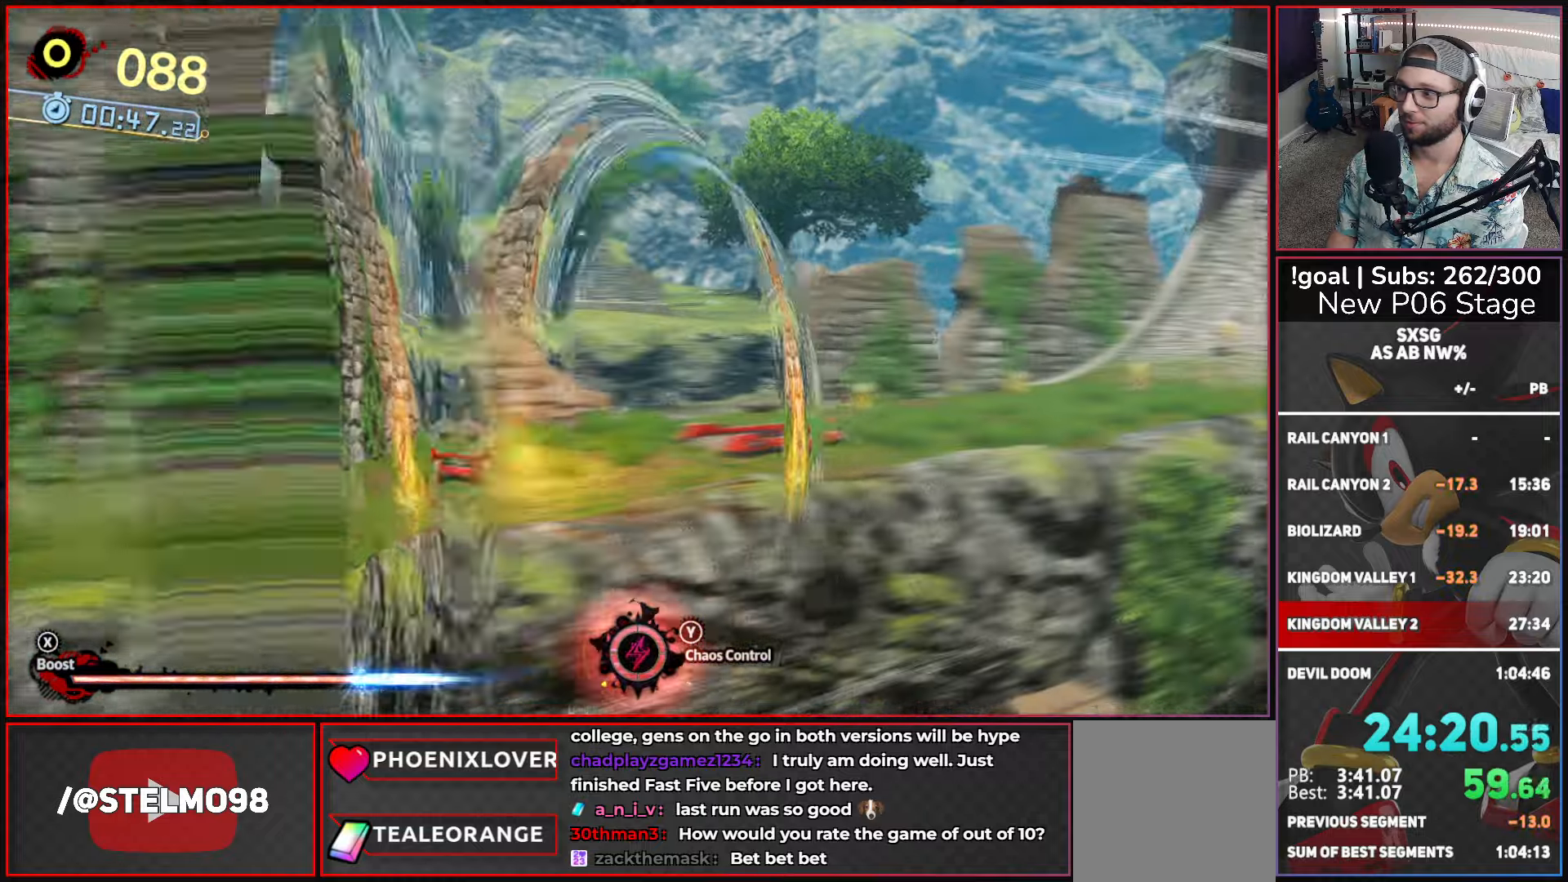
{"buttons": ["X"], "left_stick": "right", "right_stick": "center", "events": []}
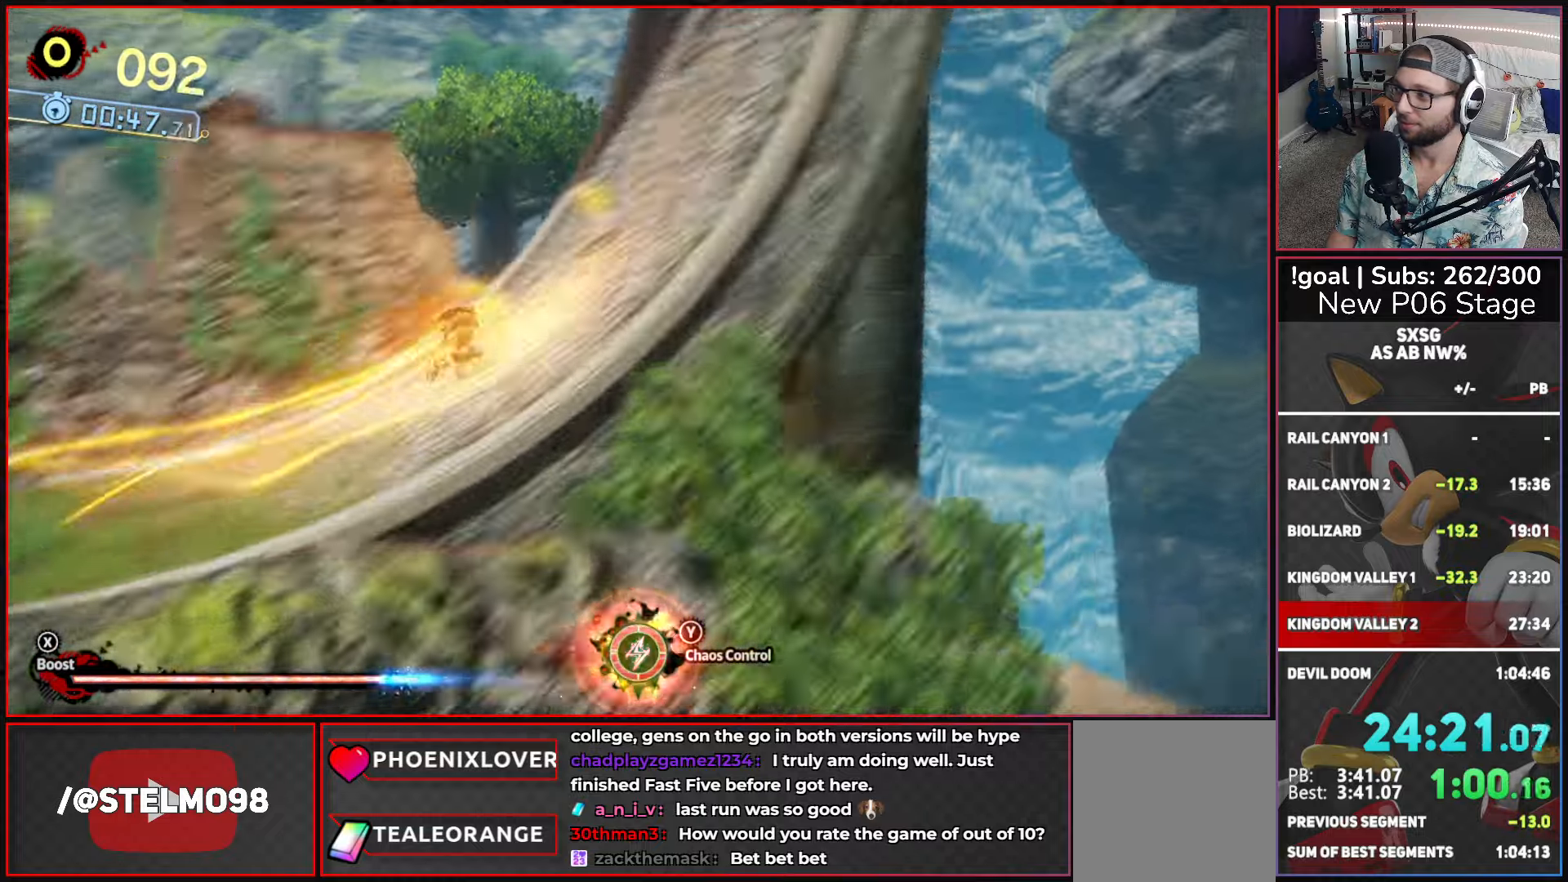
{"buttons": ["X"], "left_stick": "right", "right_stick": "center", "events": []}
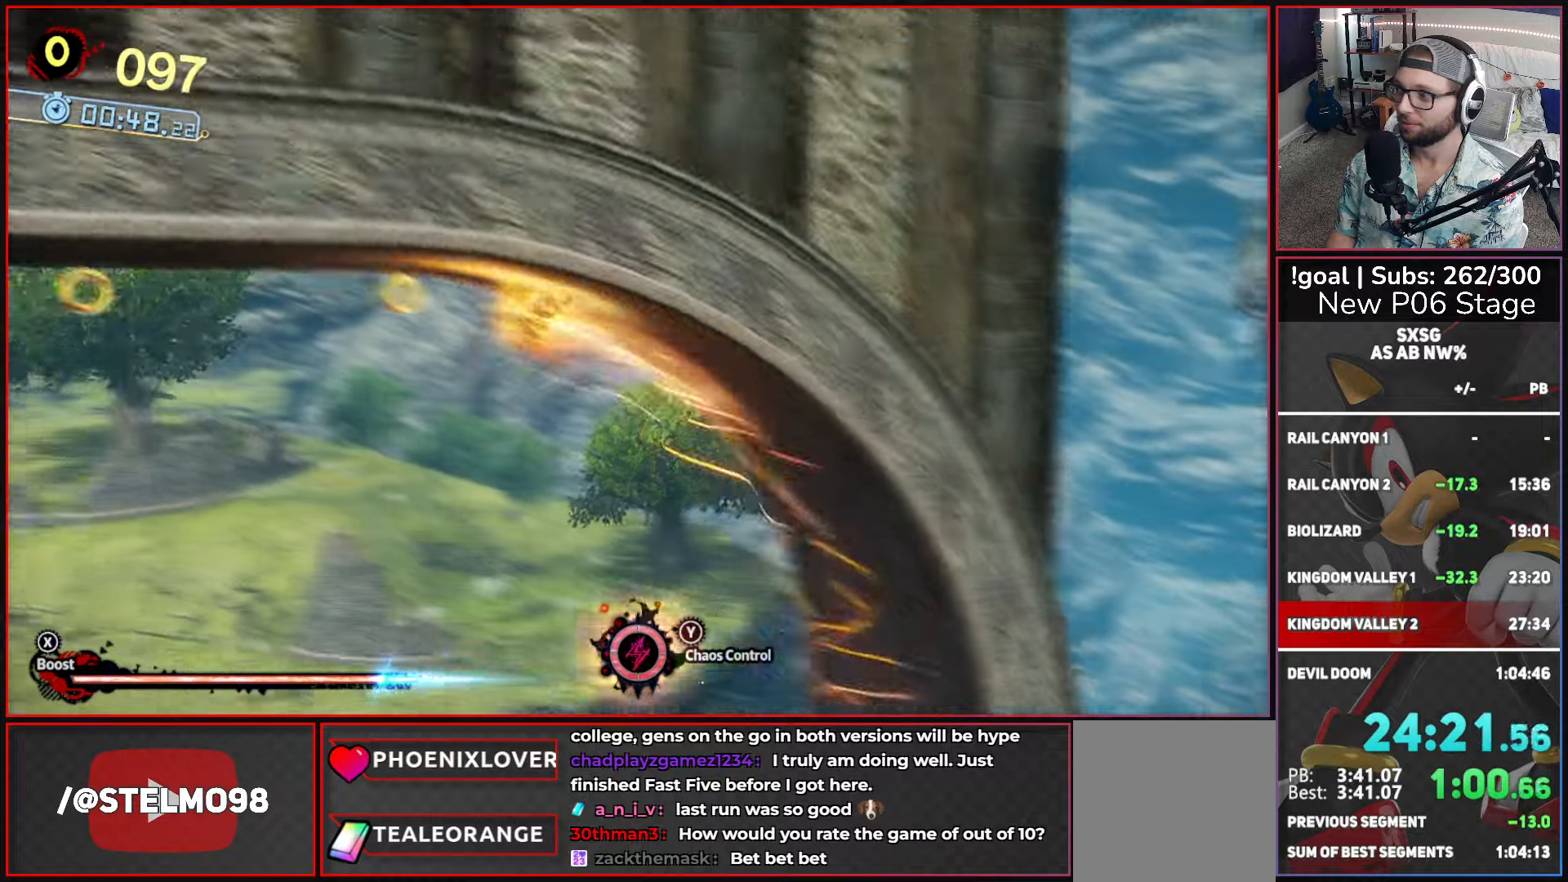
{"buttons": ["X"], "left_stick": "center", "right_stick": "center", "events": [[117, "left_stick", "center"]]}
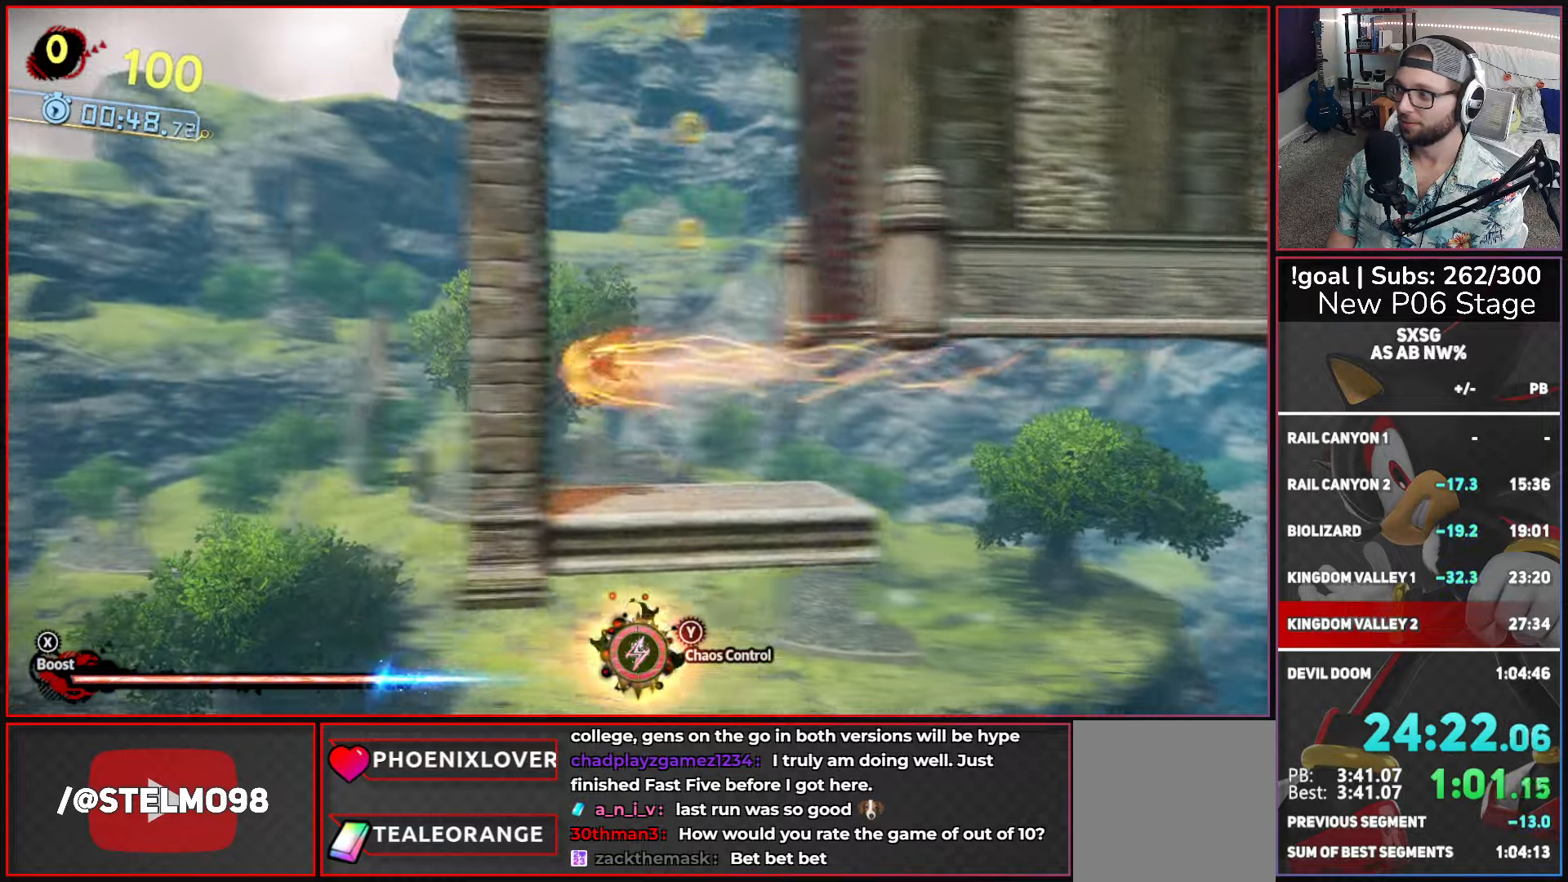
{"buttons": ["A"], "left_stick": "up-right", "right_stick": "center", "events": [[250, "X", "up"], [350, "A", "down"], [367, "left_stick", "up-right"]]}
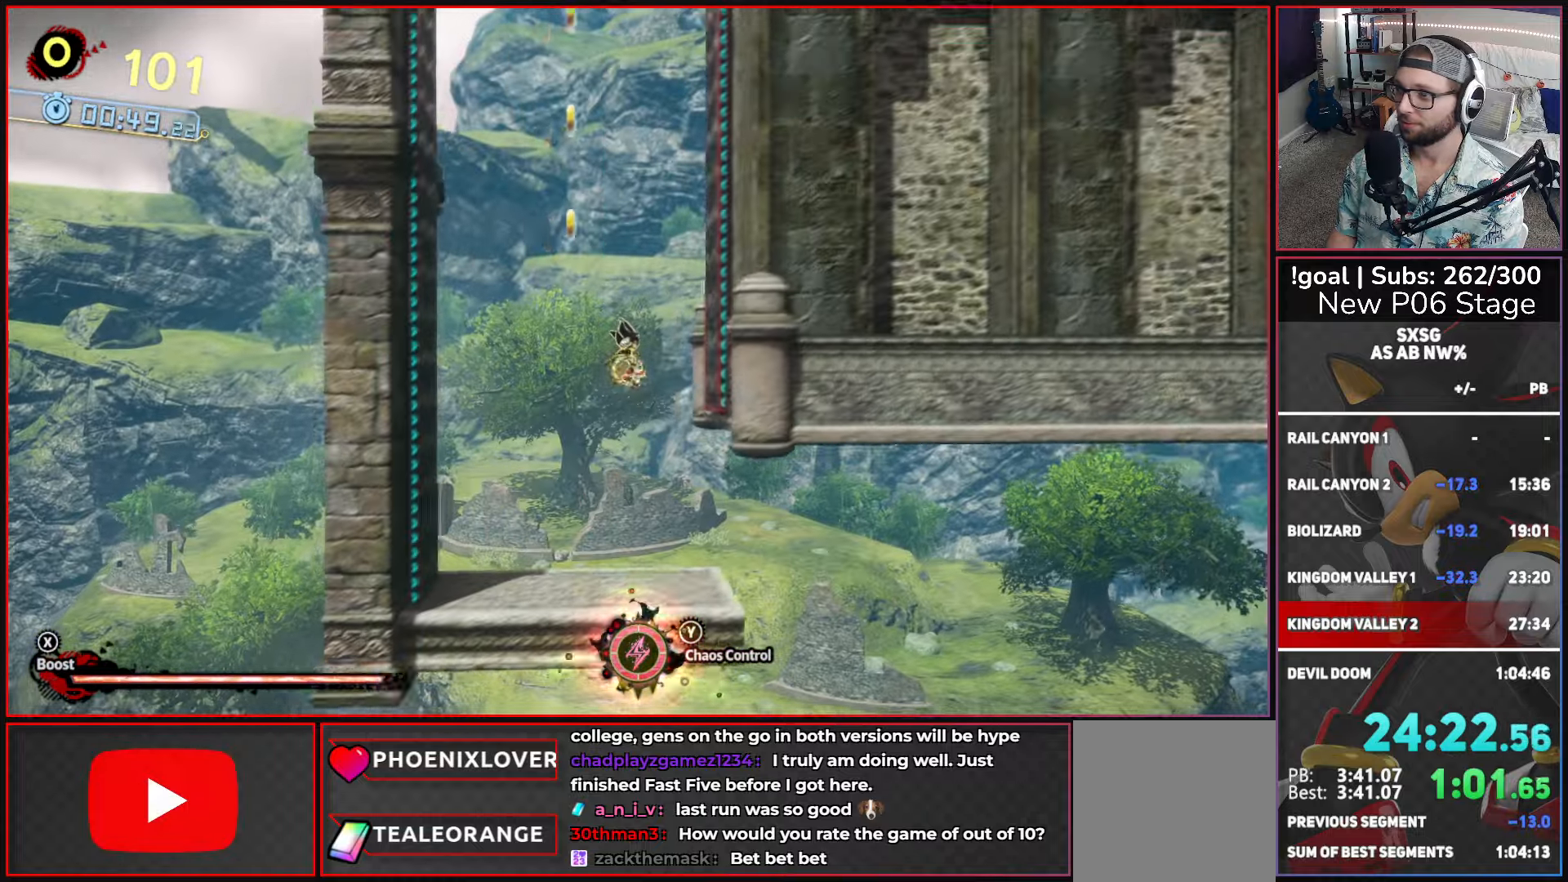
{"buttons": [], "left_stick": "center", "right_stick": "center", "events": [[150, "A", "up"], [200, "A", "down"], [383, "left_stick", "center"], [483, "A", "up"]]}
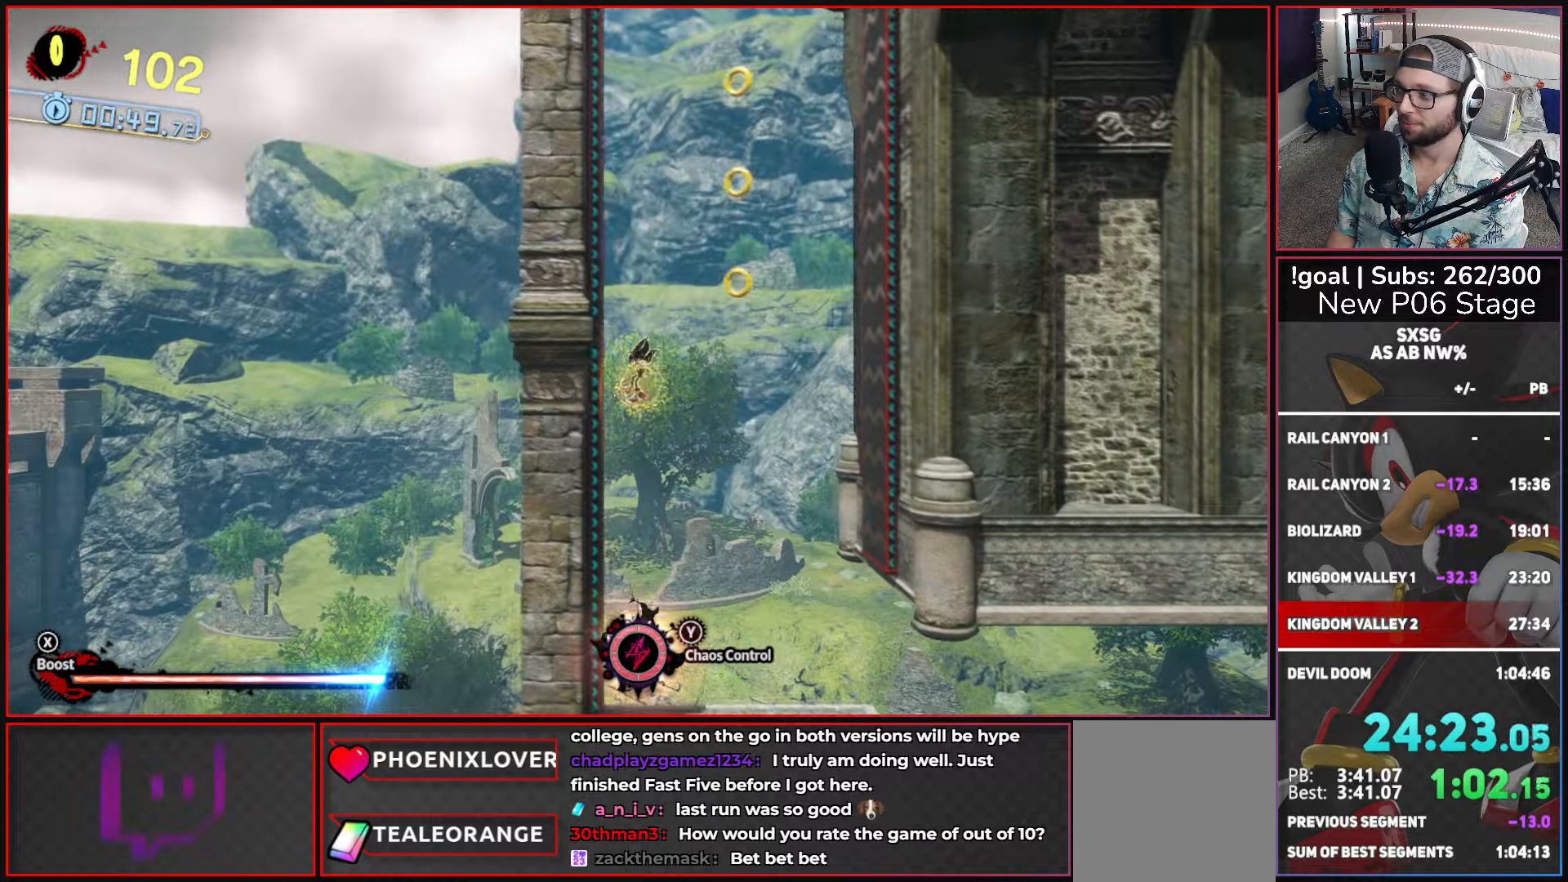
{"buttons": ["A"], "left_stick": "center", "right_stick": "center", "events": [[33, "left_stick", "left"], [117, "A", "down"], [367, "left_stick", "center"], [450, "A", "up"], [484, "A", "down"]]}
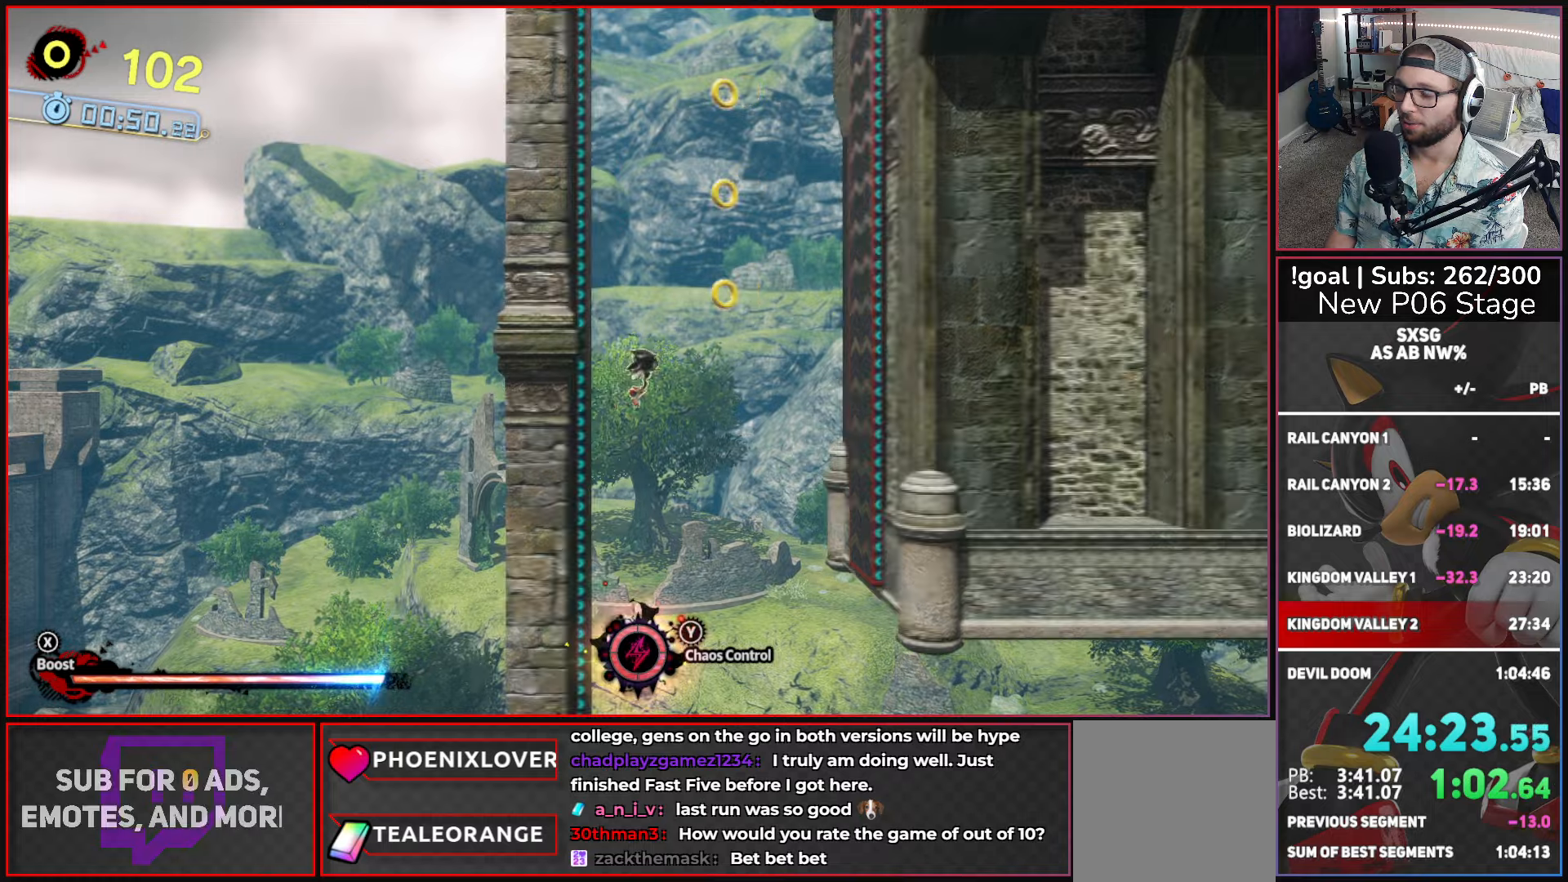
{"buttons": ["A"], "left_stick": "center", "right_stick": "center", "events": [[284, "A", "up"], [467, "A", "down"]]}
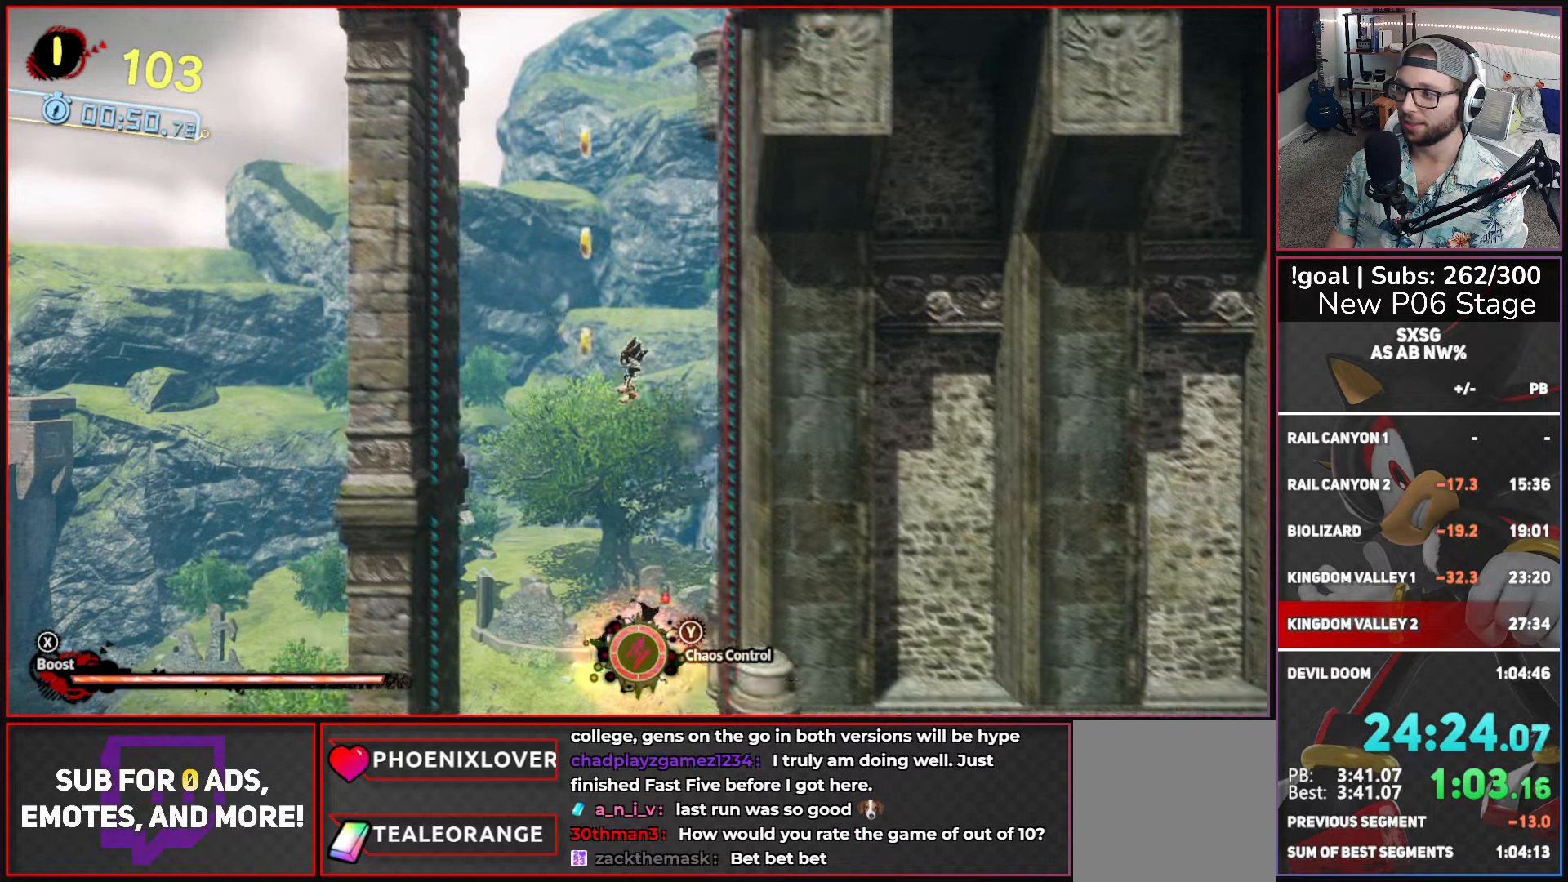
{"buttons": ["A"], "left_stick": "center", "right_stick": "center", "events": [[300, "A", "up"], [400, "A", "down"]]}
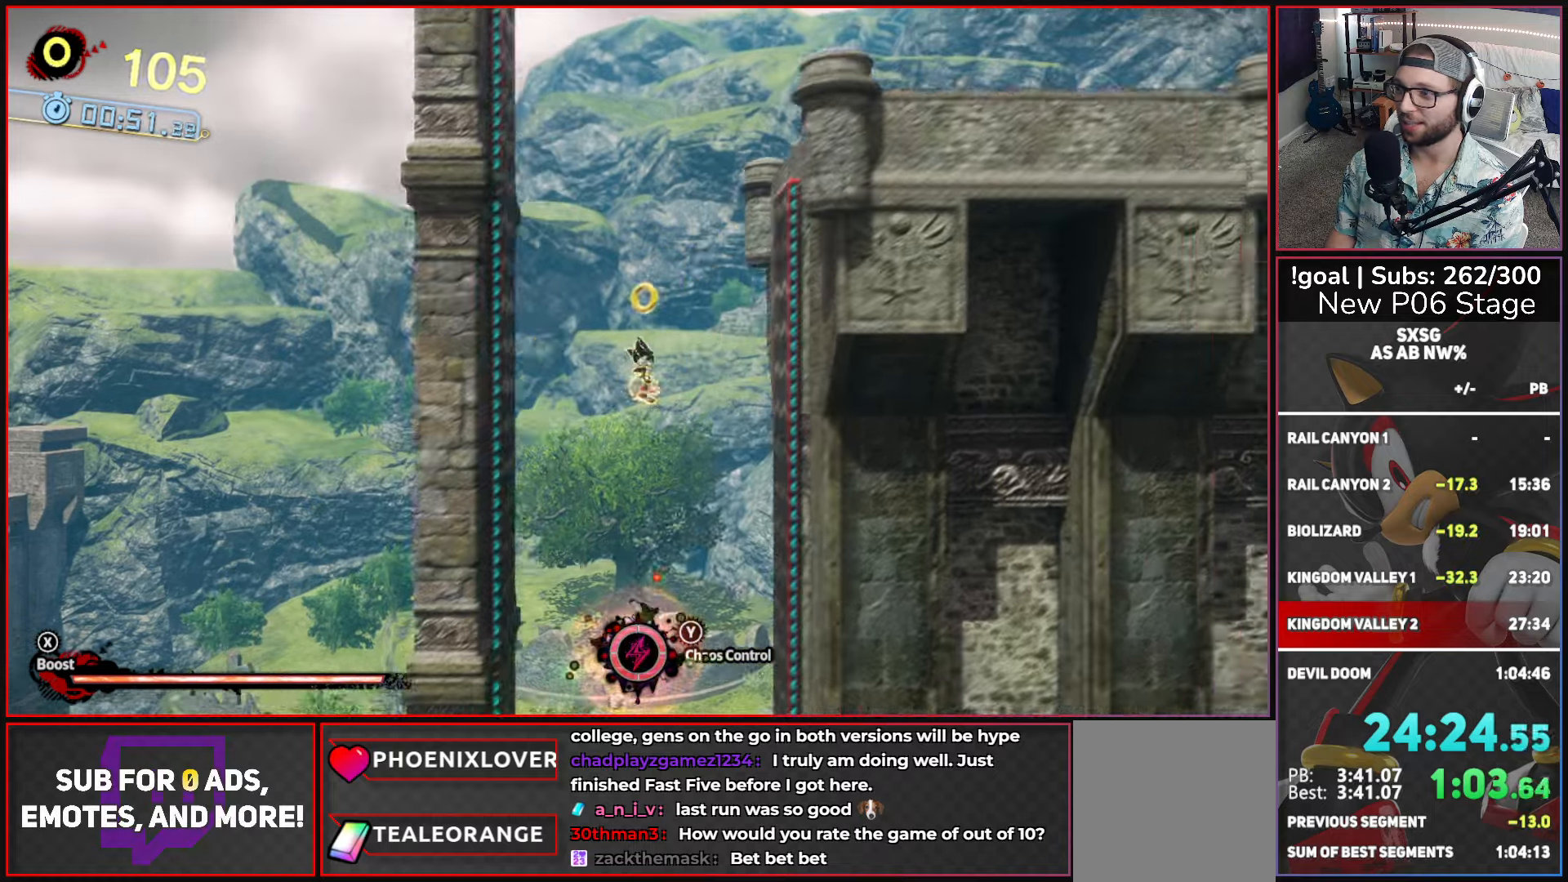
{"buttons": ["A"], "left_stick": "center", "right_stick": "center", "events": [[217, "A", "up"], [367, "A", "down"]]}
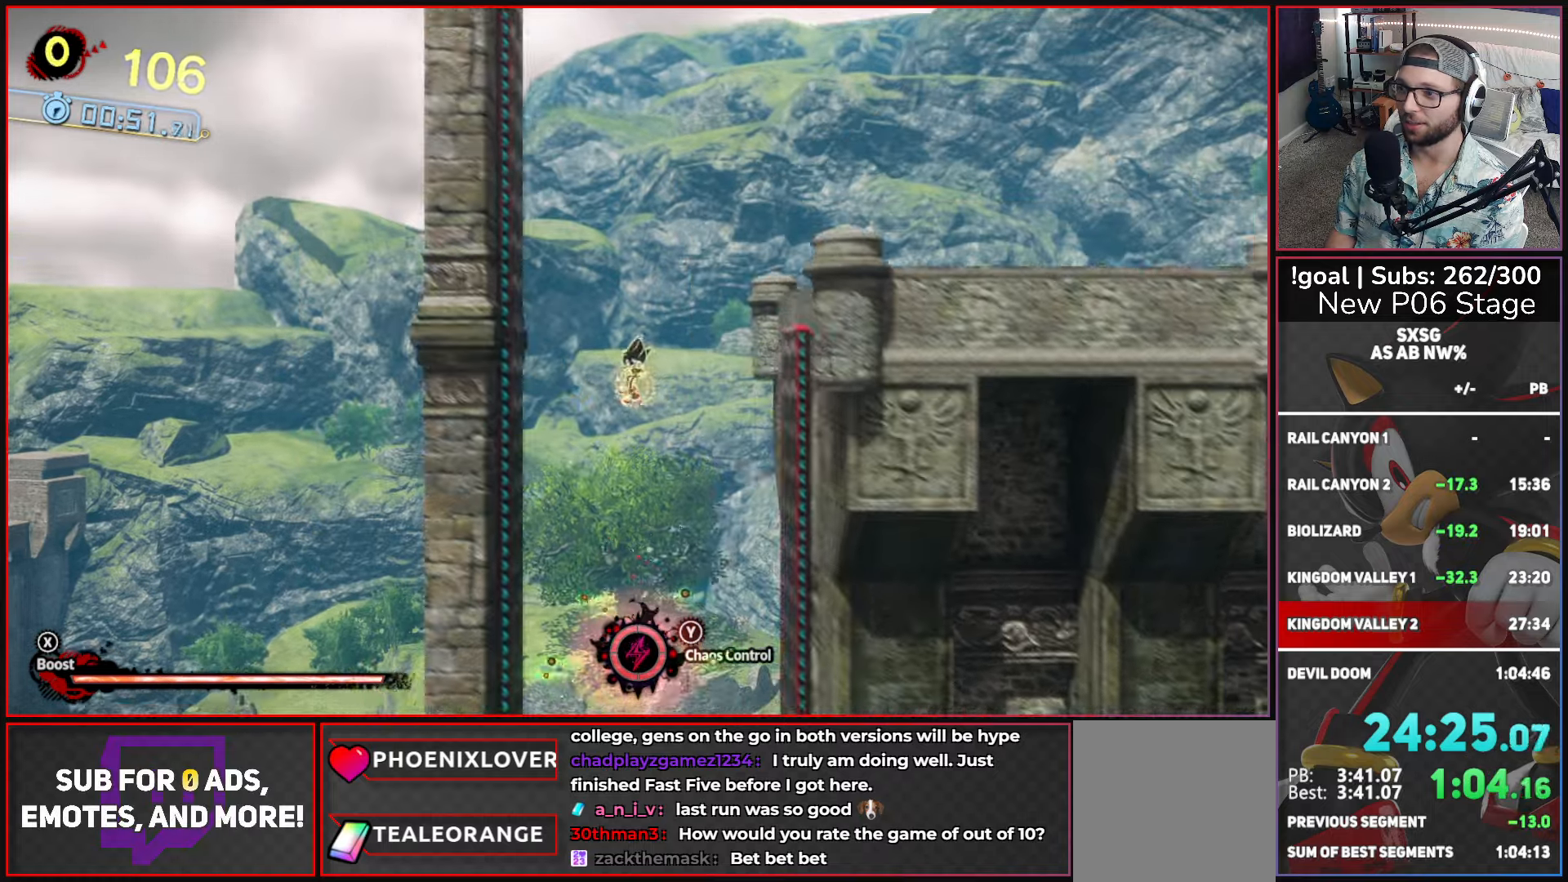
{"buttons": ["A"], "left_stick": "right", "right_stick": "center", "events": [[117, "A", "up"], [267, "A", "down"], [384, "left_stick", "right"]]}
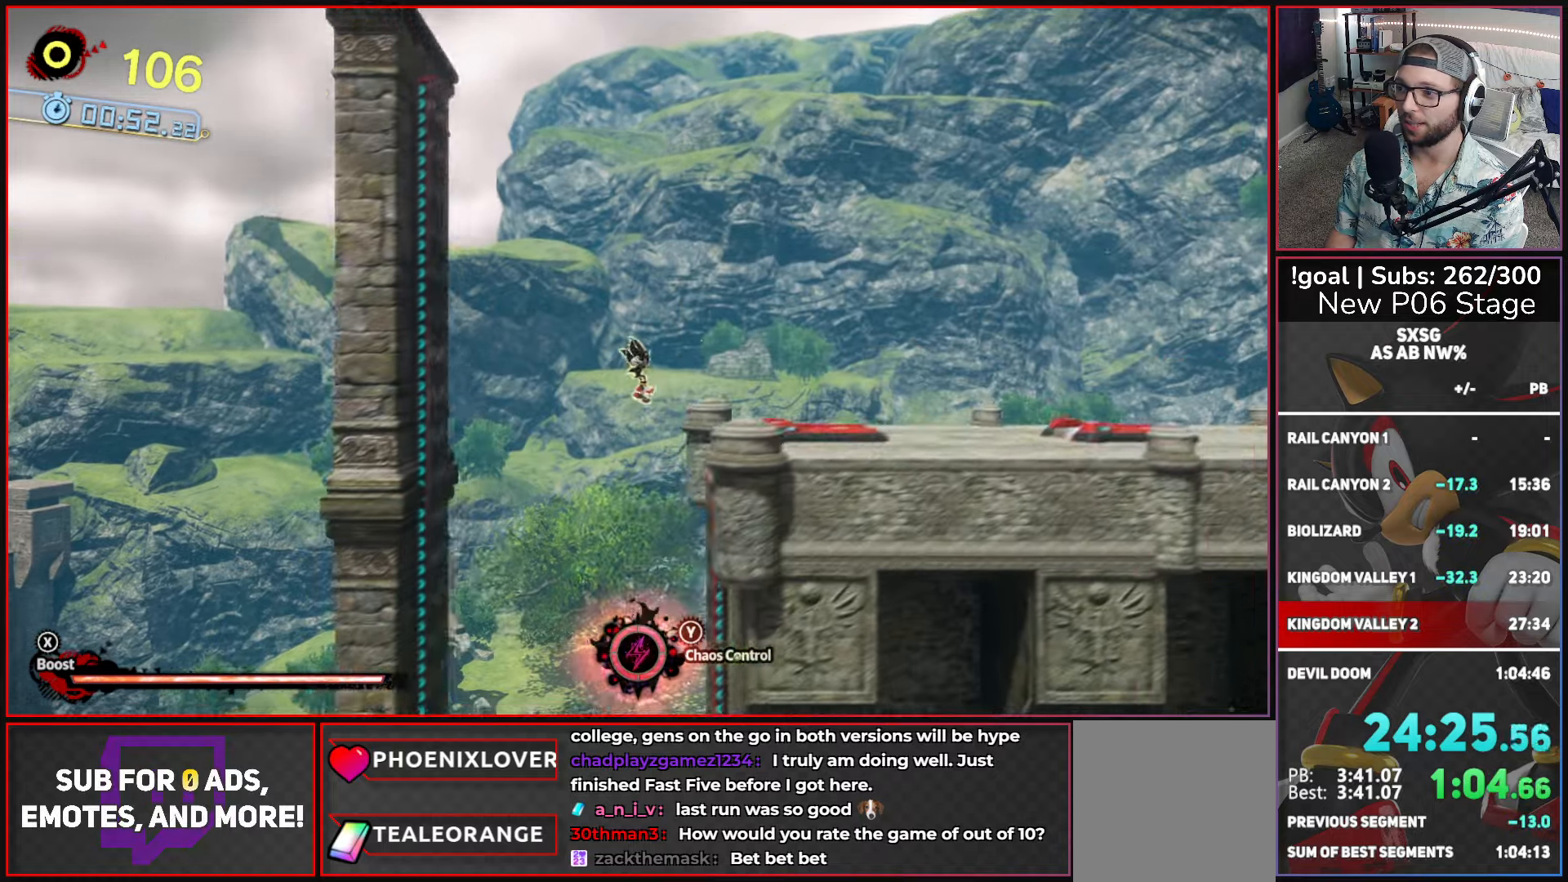
{"buttons": [], "left_stick": "right", "right_stick": "center", "events": [[17, "A", "up"]]}
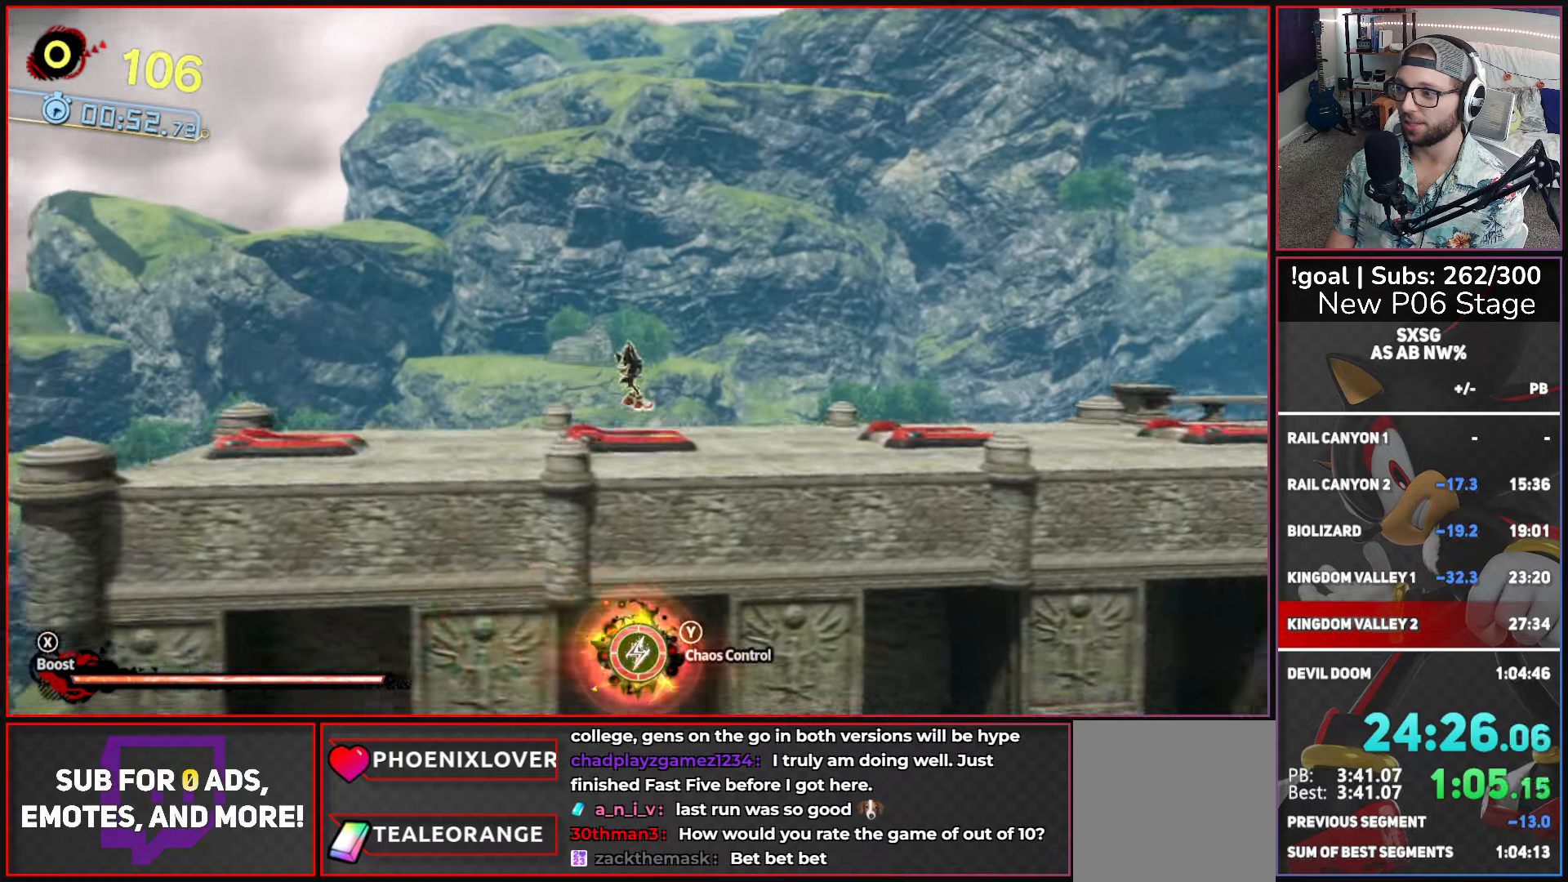
{"buttons": ["X"], "left_stick": "right", "right_stick": "center", "events": [[150, "X", "down"]]}
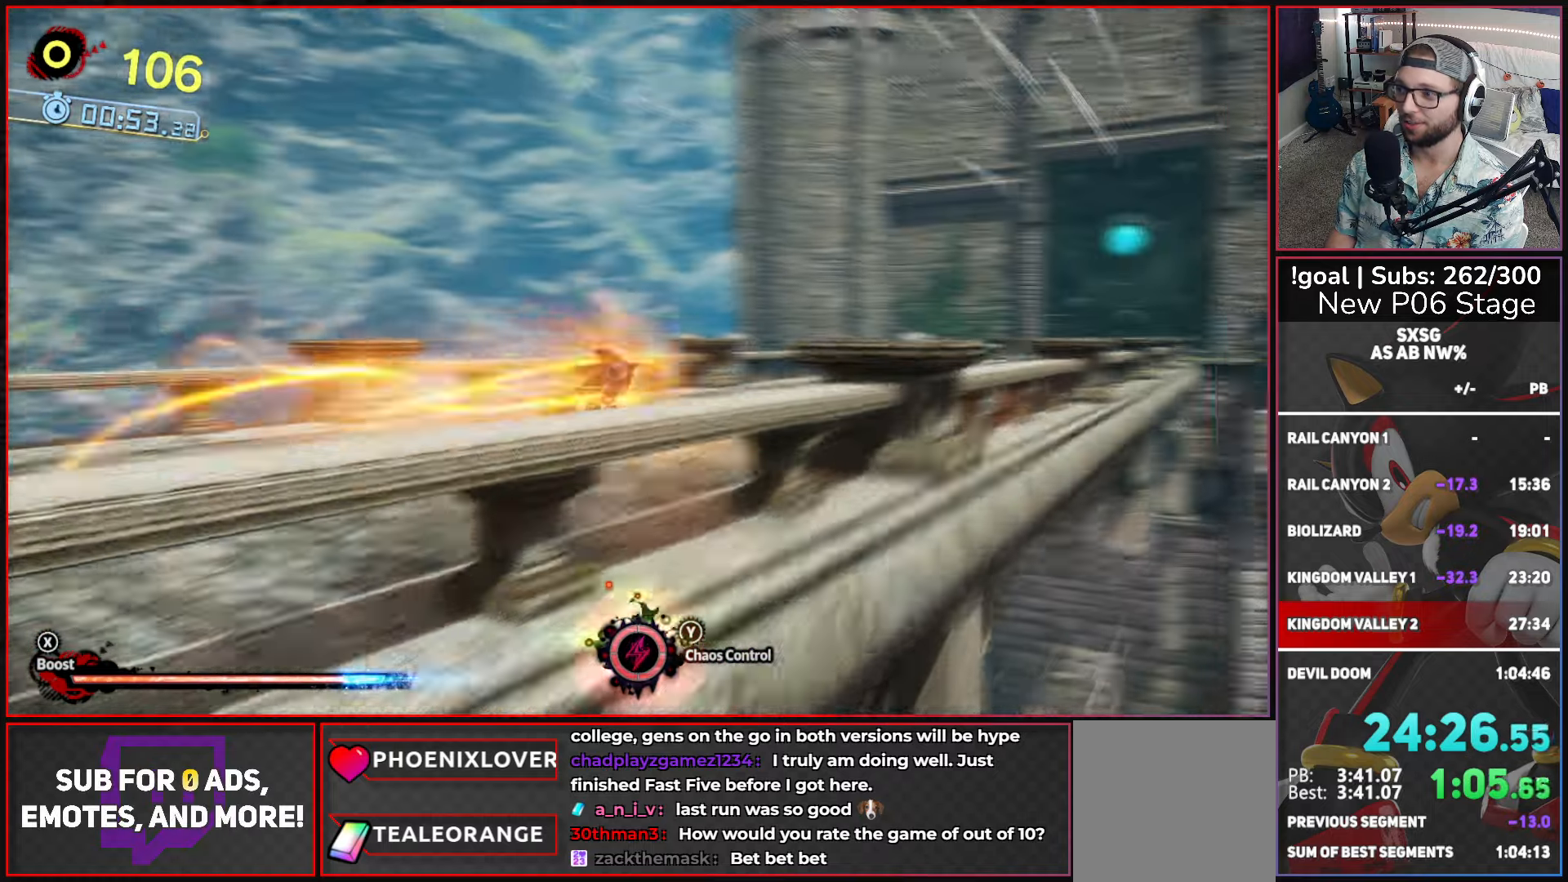
{"buttons": ["X"], "left_stick": "up-right", "right_stick": "center", "events": [[400, "left_stick", "up-right"]]}
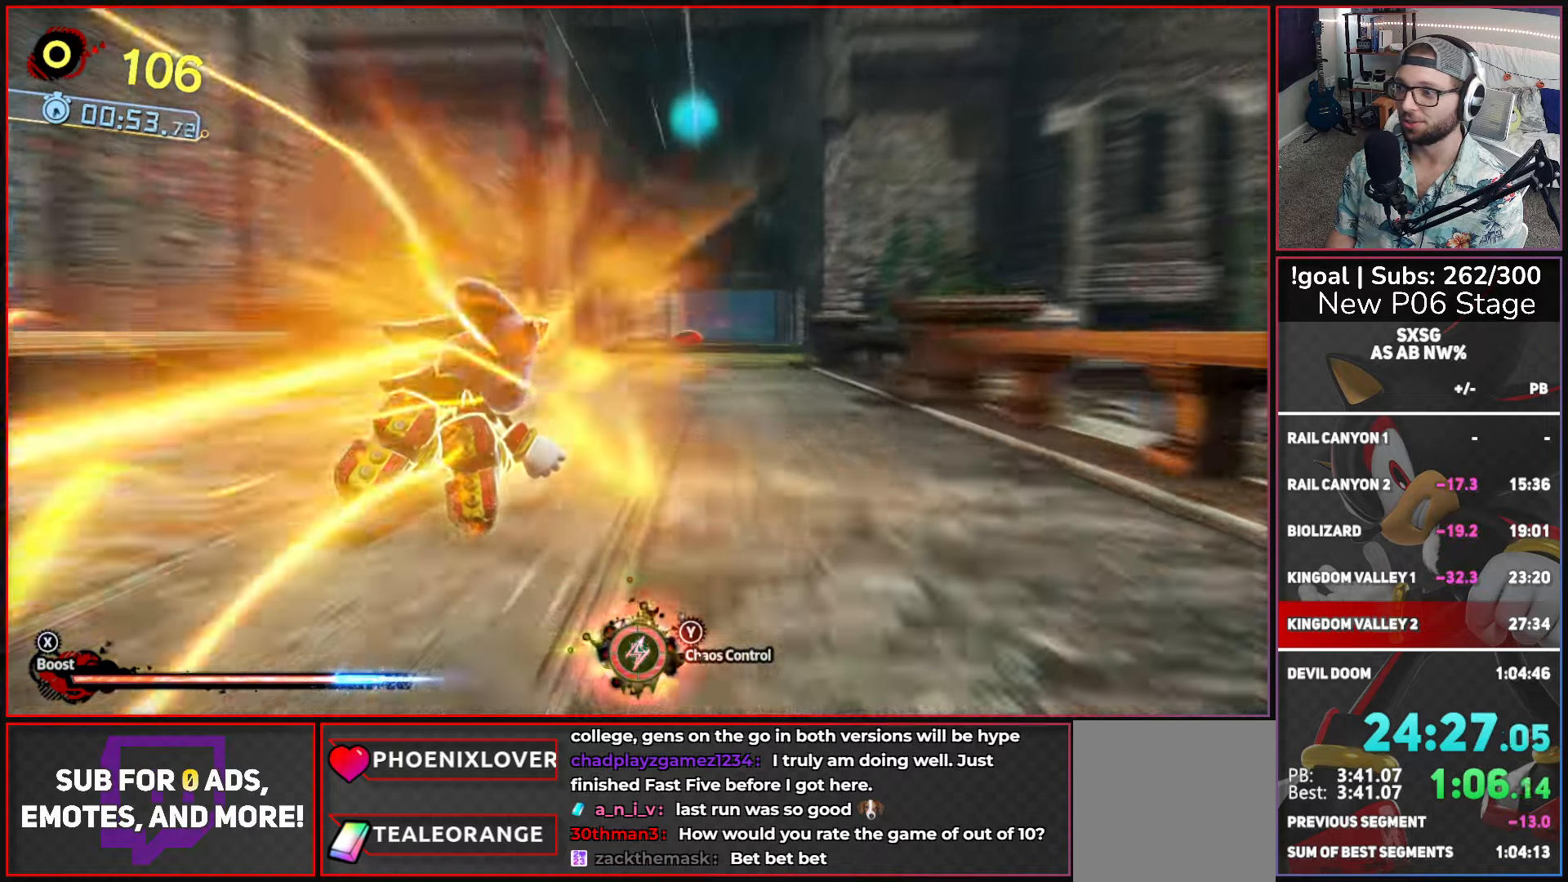
{"buttons": ["X"], "left_stick": "up-right", "right_stick": "center", "events": []}
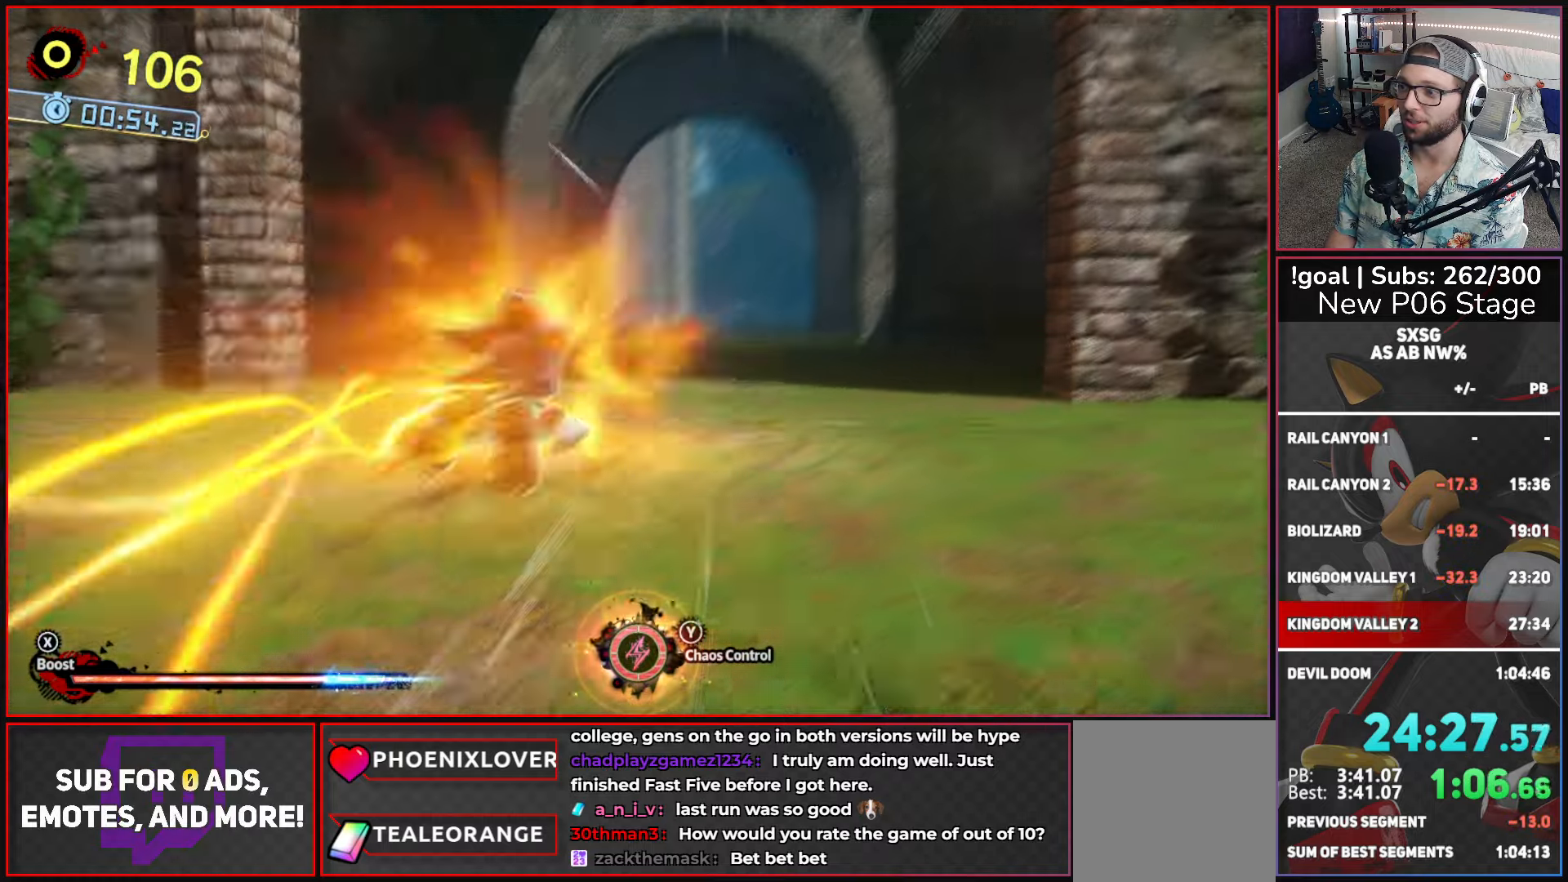
{"buttons": ["X"], "left_stick": "up-right", "right_stick": "center", "events": []}